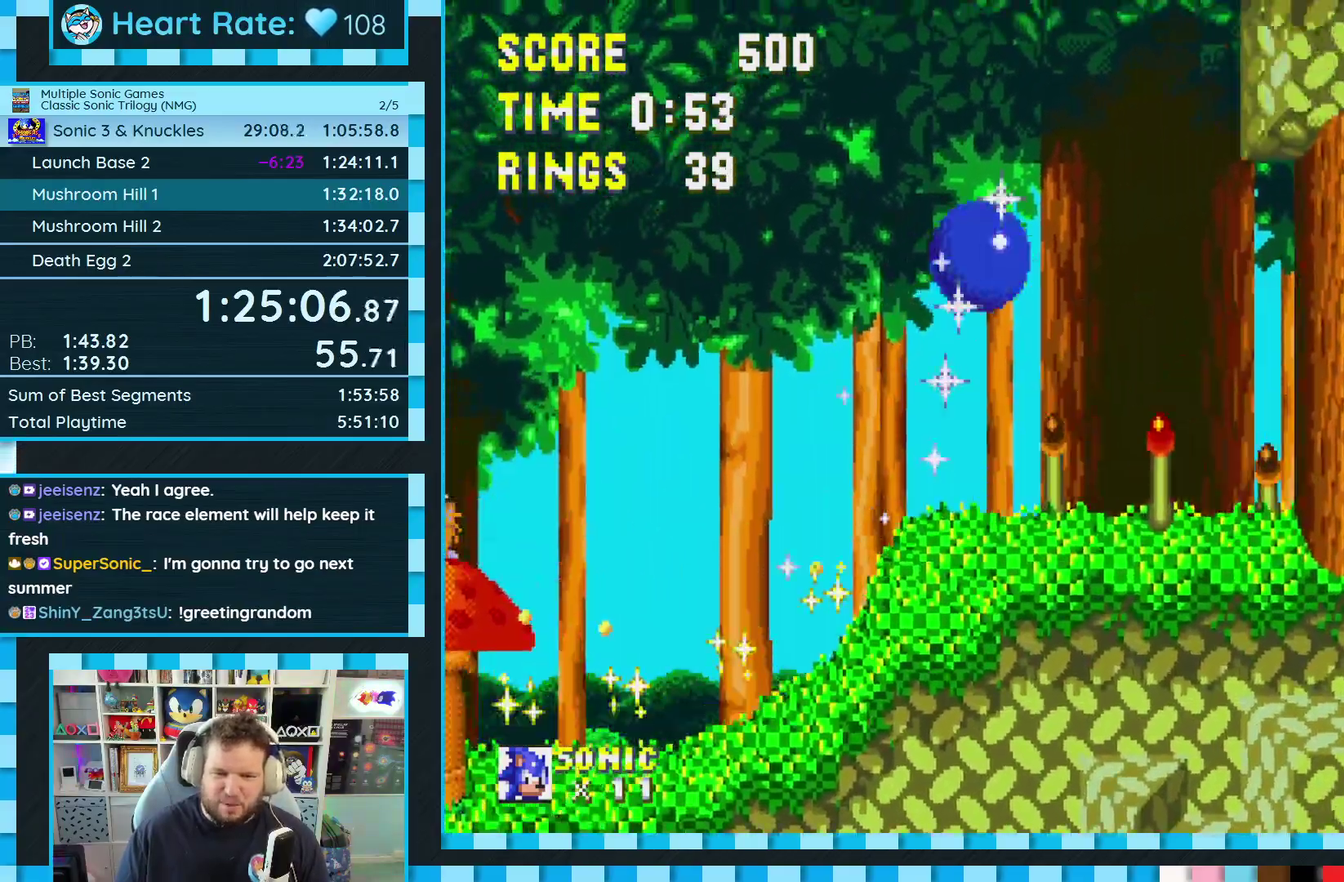
Gameplay with a controller (Xbox layout); each line is a JSON object with the inputs held at the frame after it. "events" lists button and stick changes between this image and that frame as [ms after this image, input, new state], when the widget could be followed in between. Not read: L2 L3 R2 R3.
{"buttons": ["DPAD_RIGHT"], "events": [[33, "DPAD_RIGHT", "down"]]}
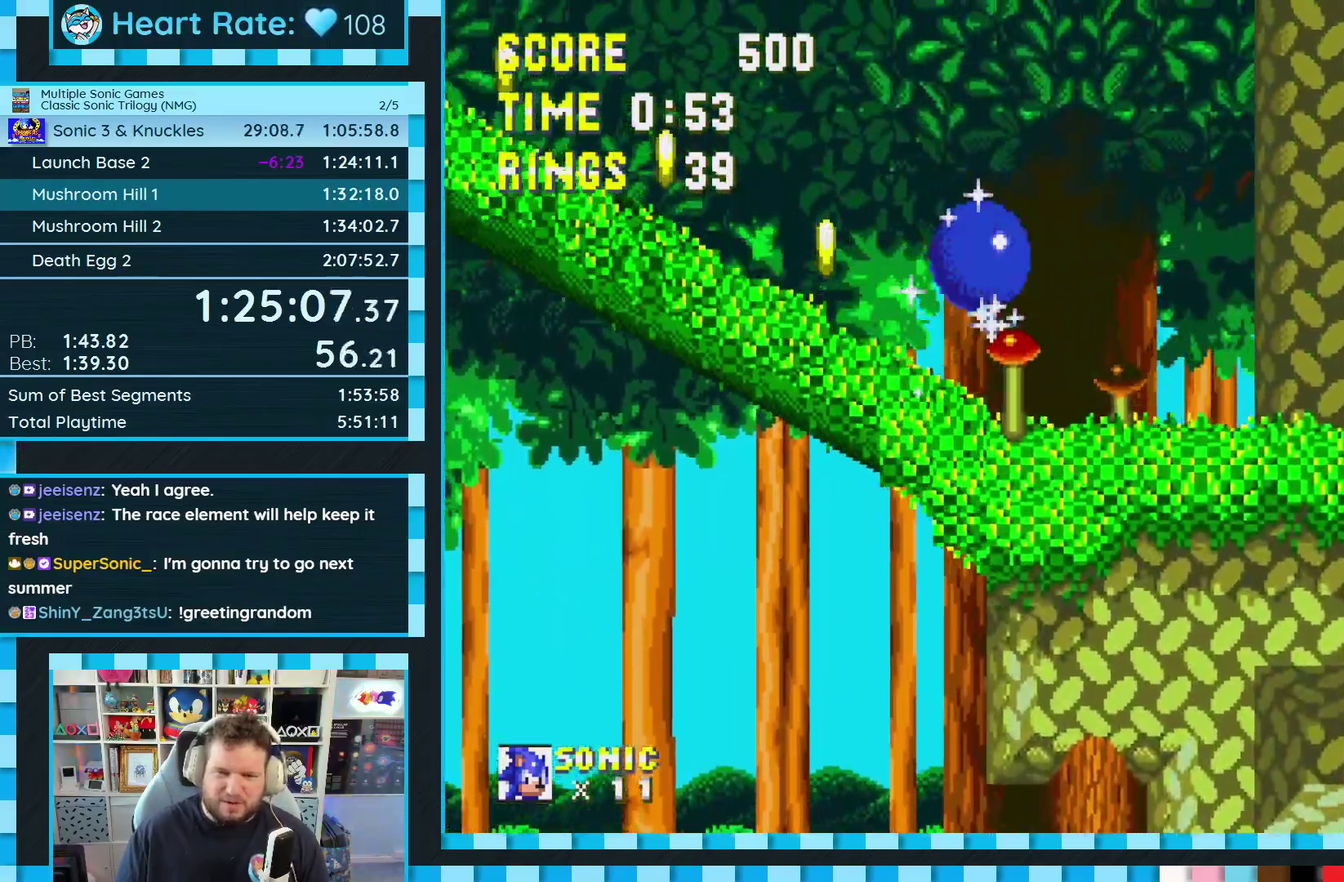
{"buttons": ["DPAD_RIGHT"], "events": []}
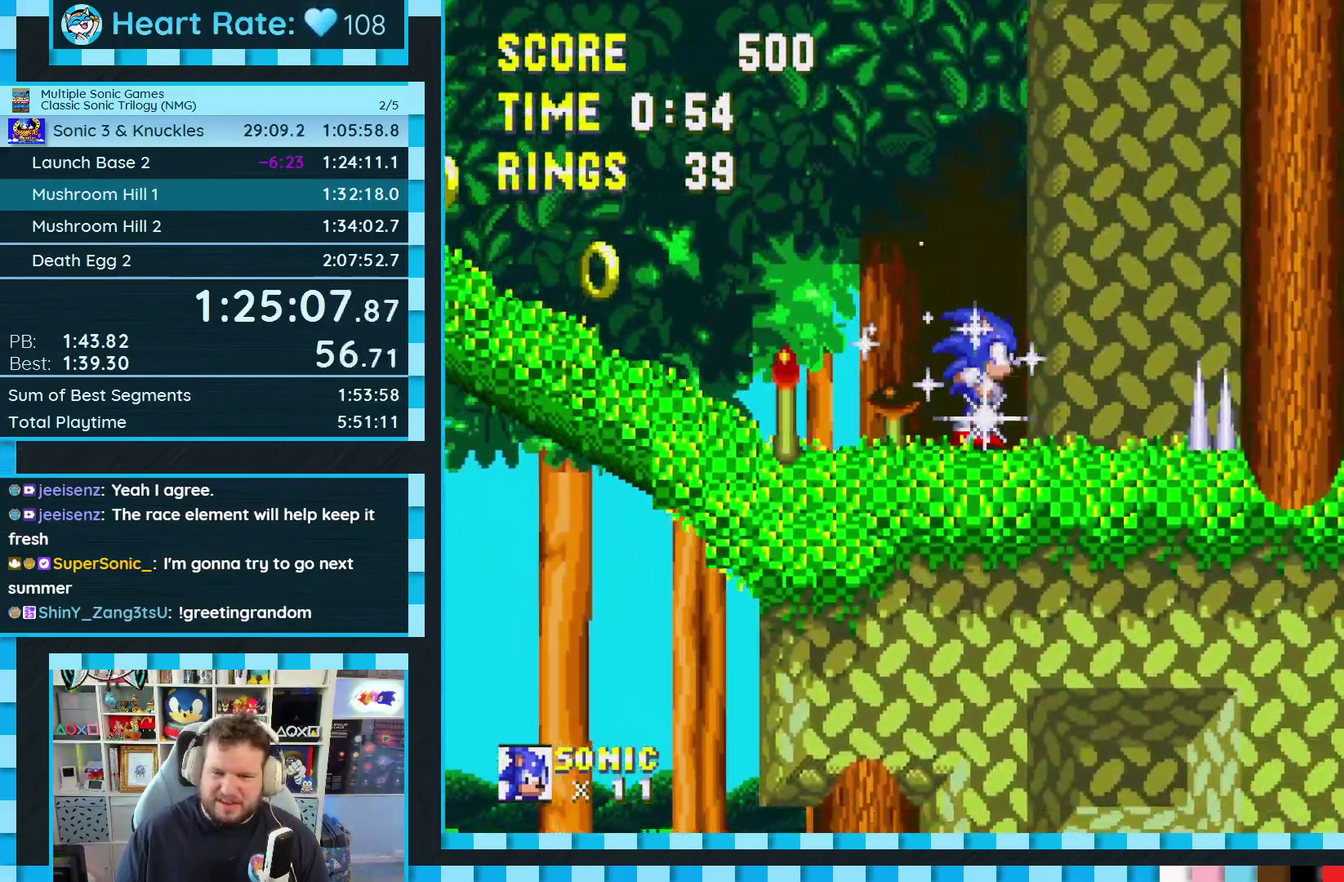
{"buttons": ["DPAD_RIGHT"], "events": [[117, "A", "down"], [183, "A", "up"]]}
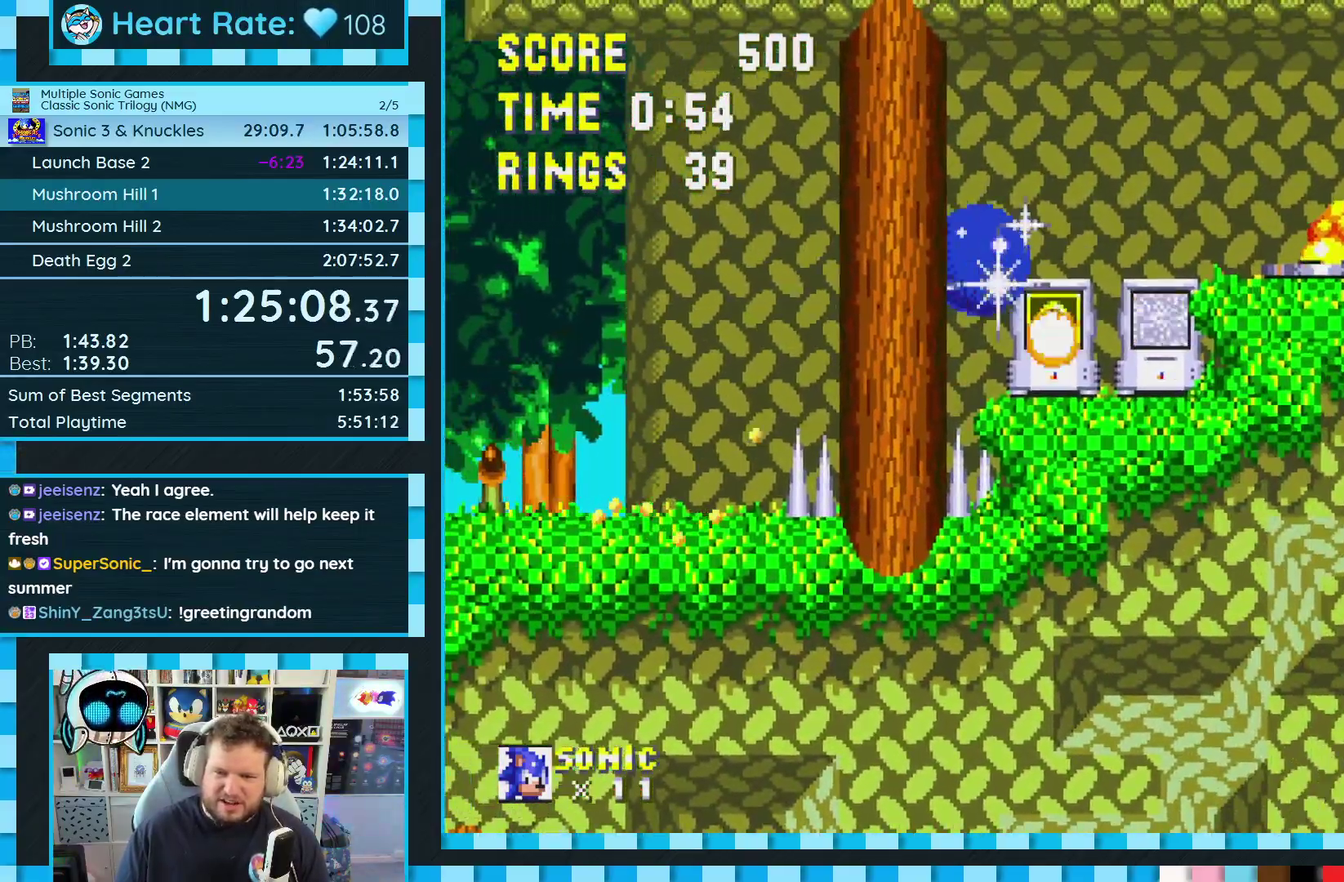
{"buttons": ["A", "DPAD_RIGHT"], "events": [[500, "A", "down"]]}
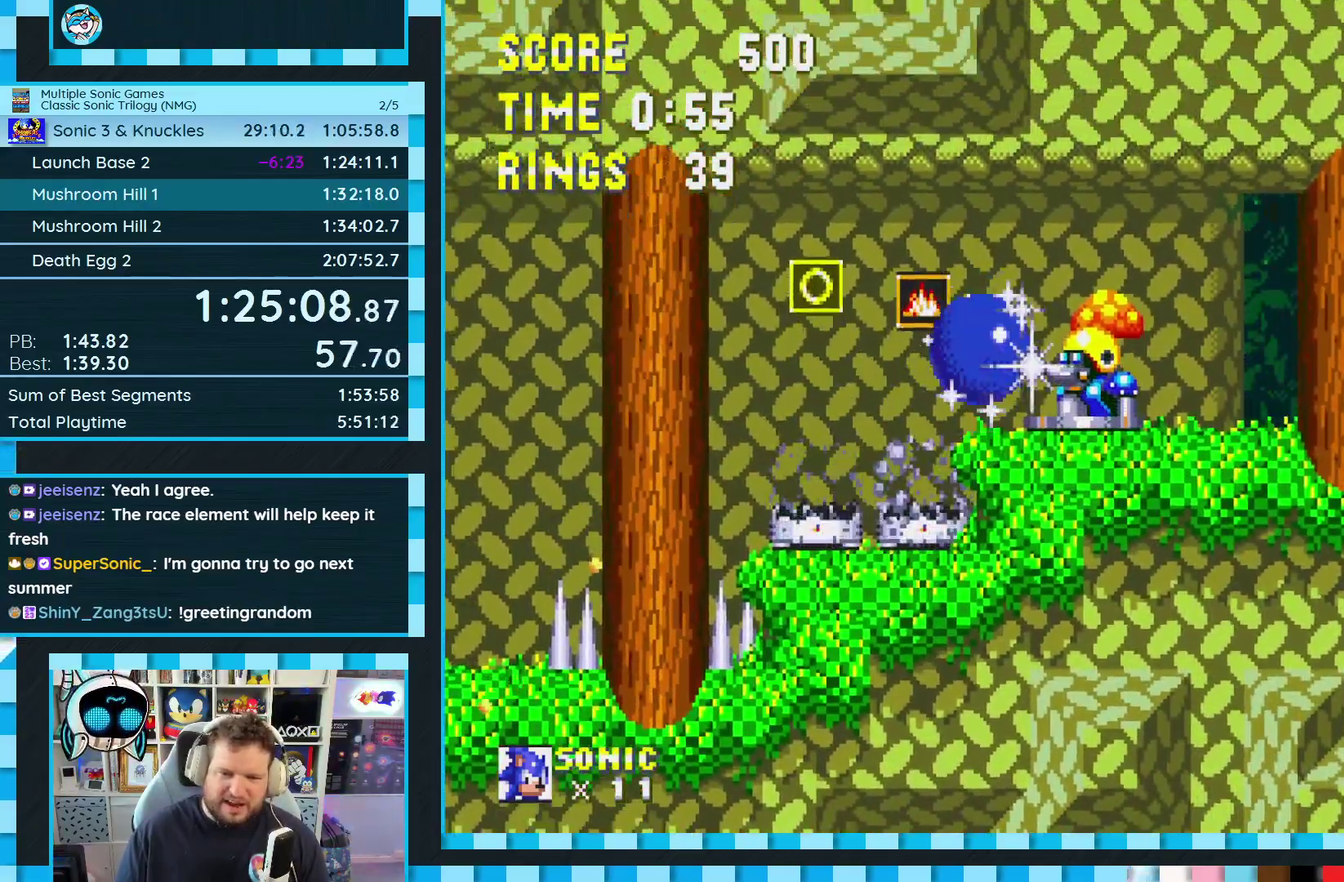
{"buttons": ["DPAD_RIGHT"], "events": [[117, "A", "up"], [183, "A", "down"], [317, "A", "up"]]}
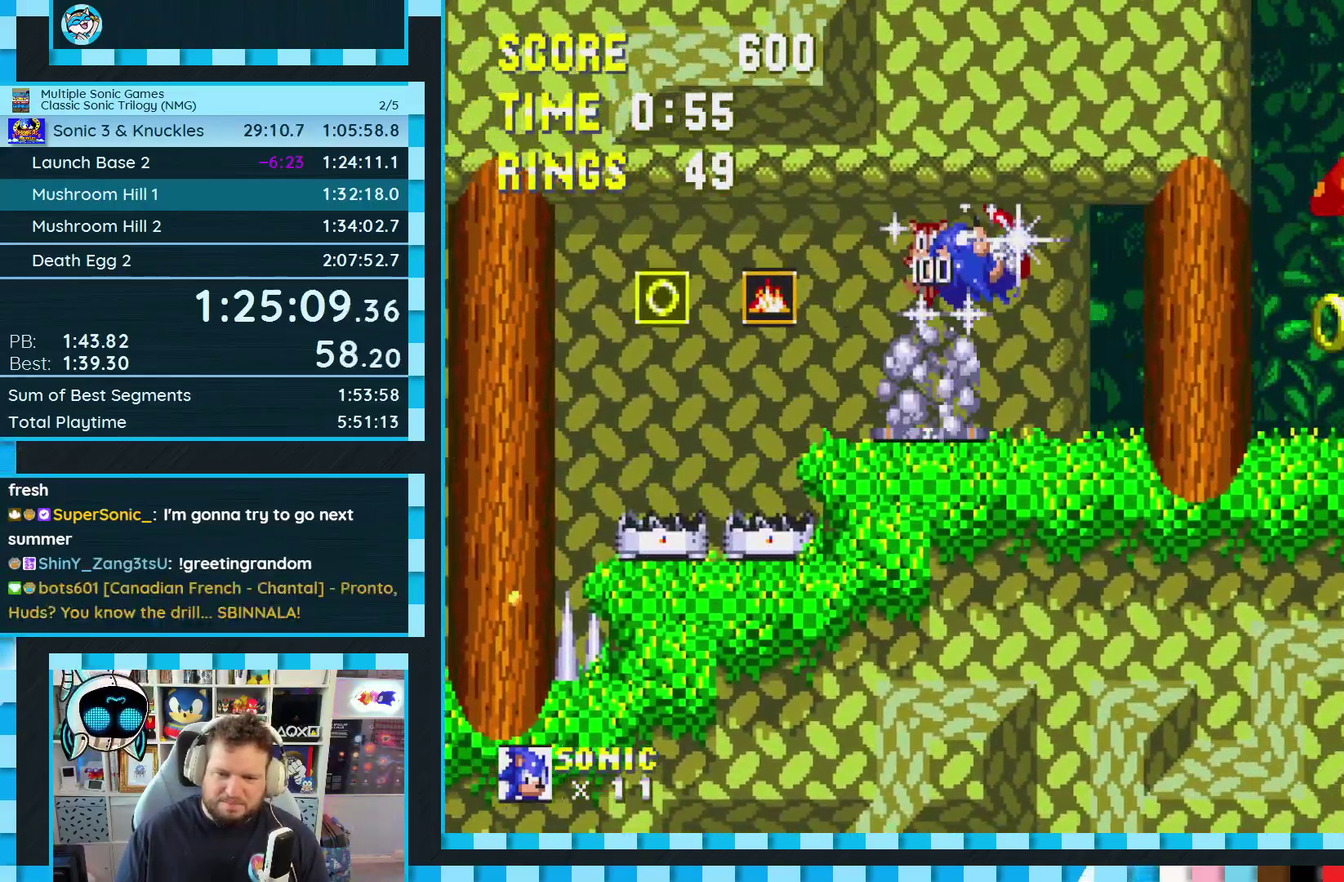
{"buttons": ["DPAD_RIGHT"], "events": []}
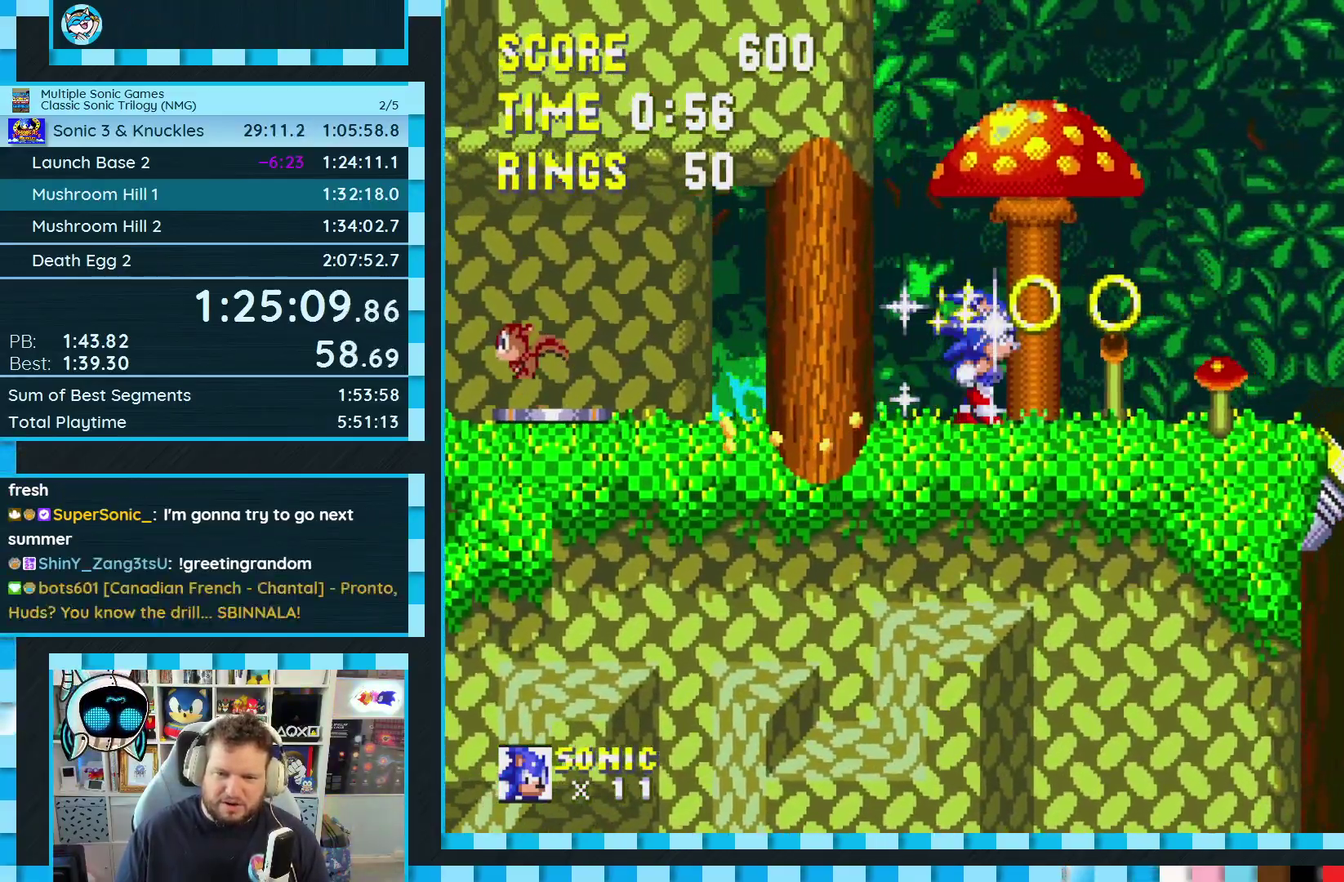
{"buttons": ["DPAD_RIGHT"], "events": [[200, "A", "down"], [367, "A", "up"]]}
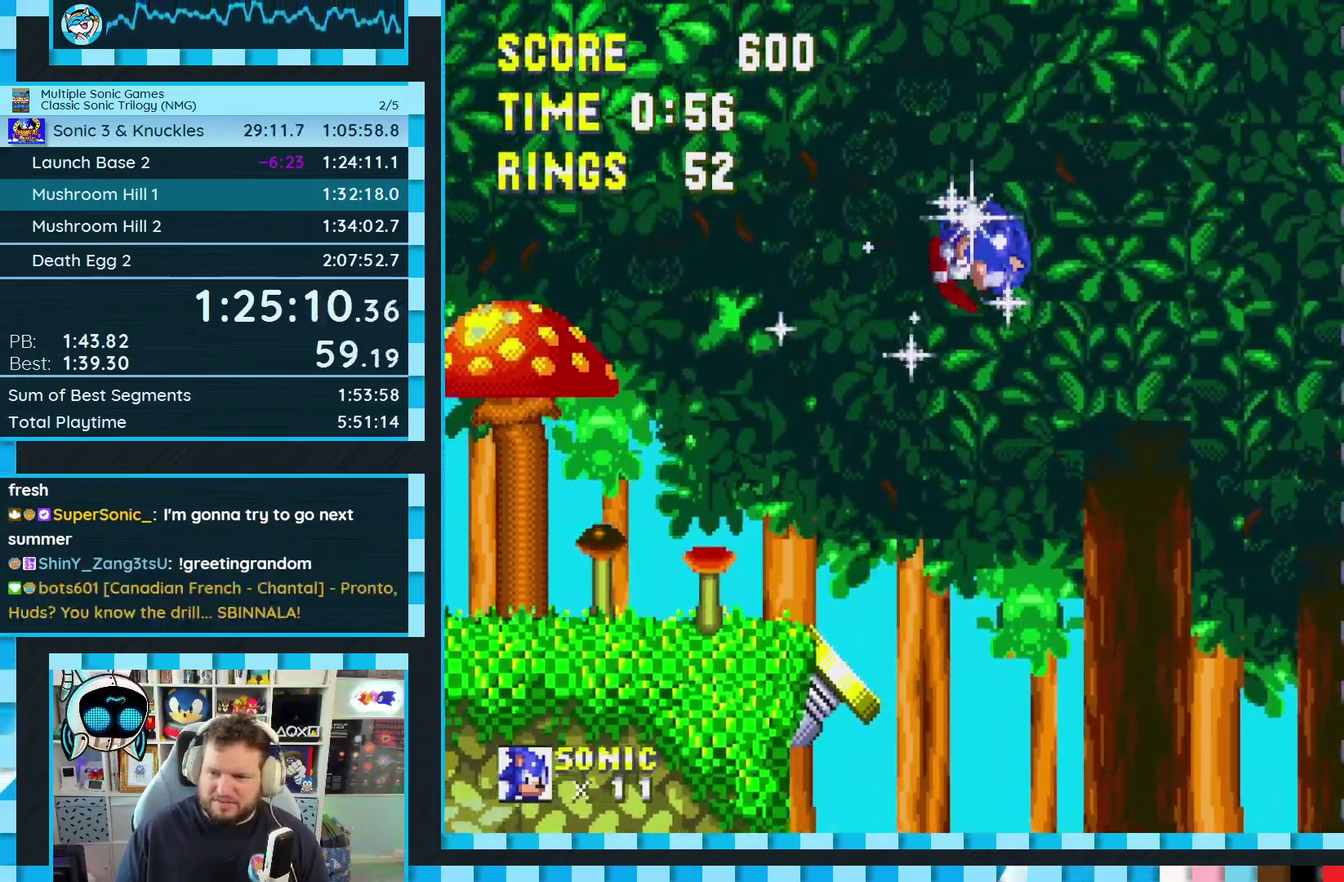
{"buttons": ["DPAD_RIGHT"], "events": [[17, "A", "down"], [100, "A", "up"]]}
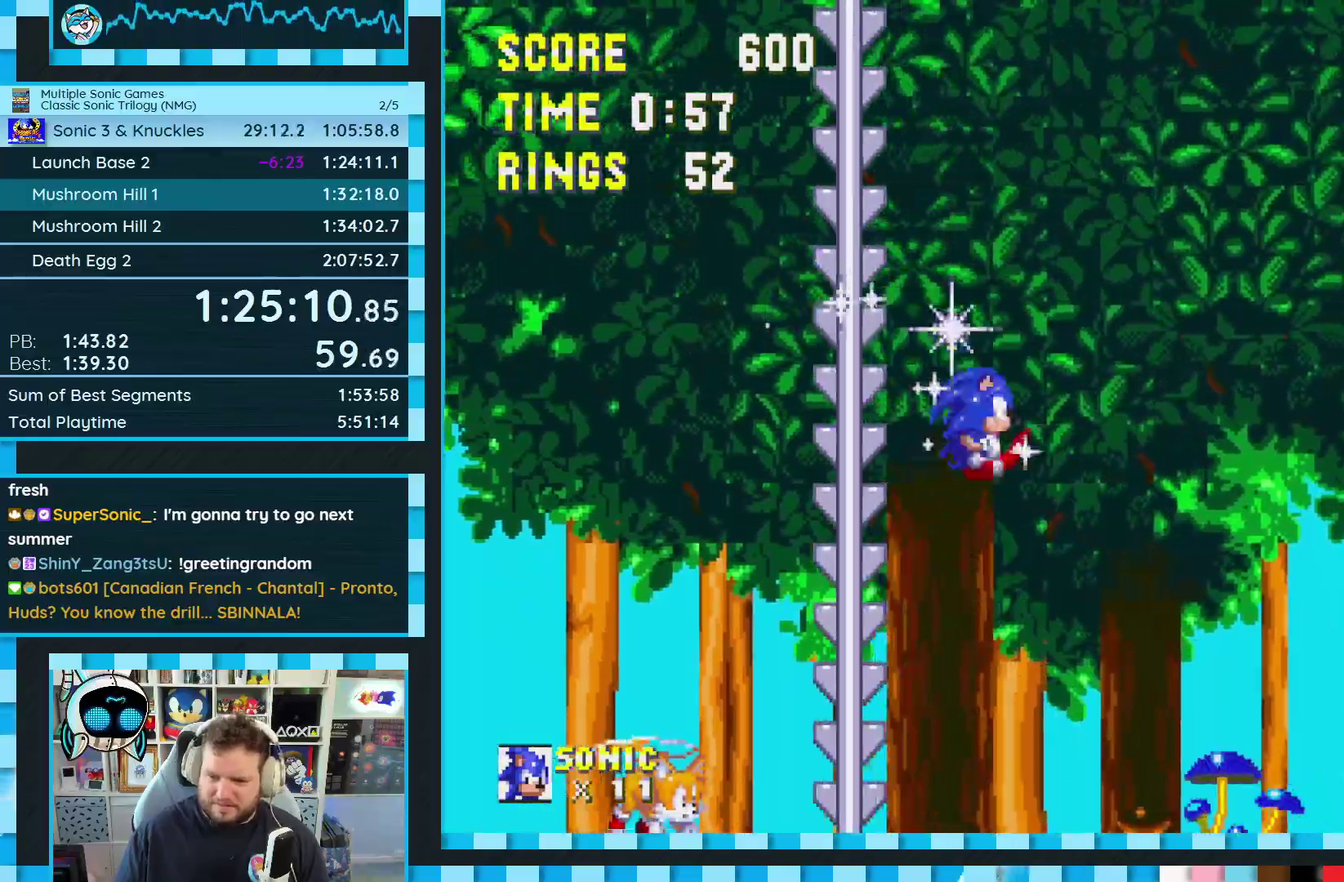
{"buttons": ["DPAD_LEFT"], "events": [[100, "DPAD_RIGHT", "up"], [183, "DPAD_LEFT", "down"]]}
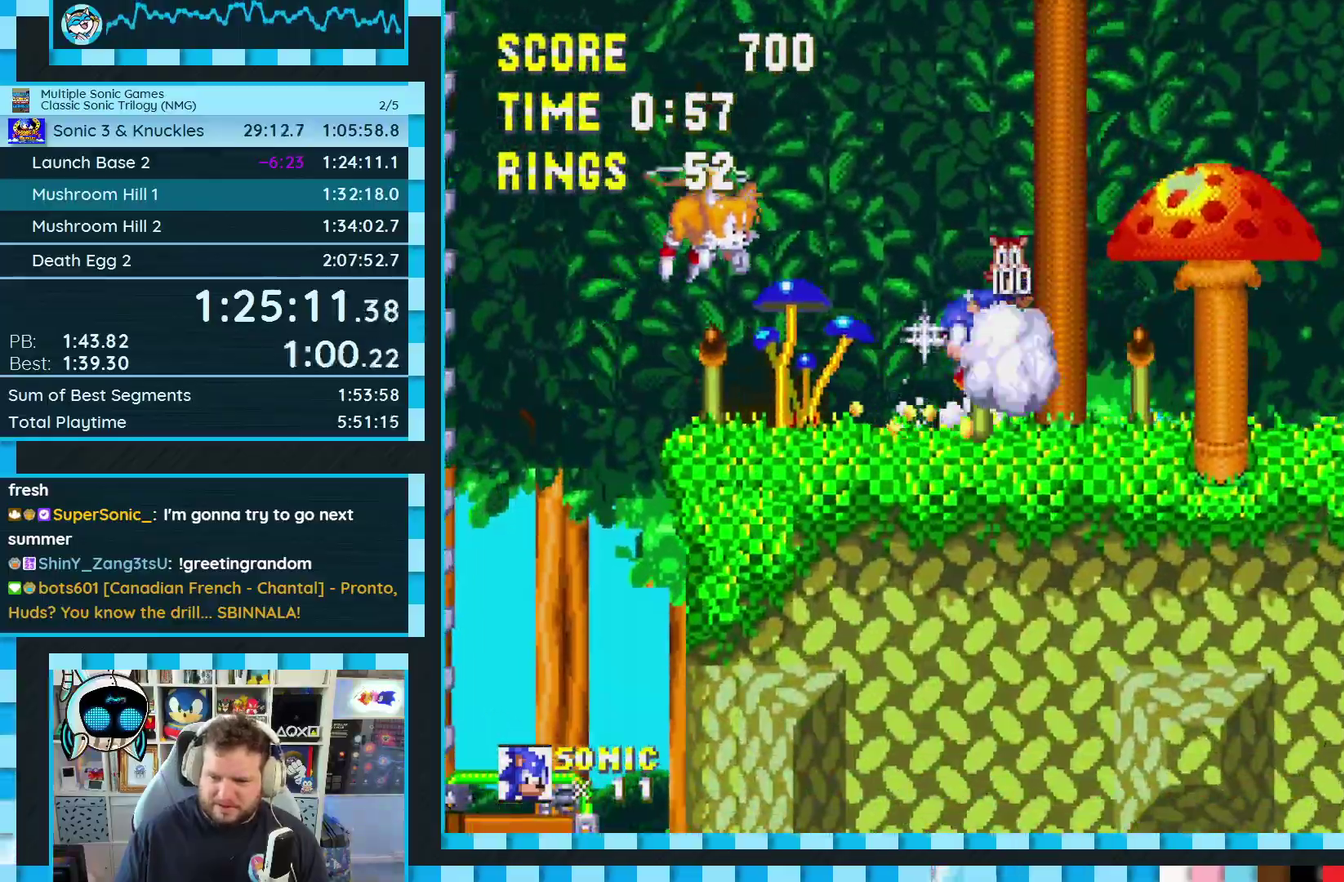
{"buttons": ["DPAD_DOWN"], "events": [[33, "DPAD_LEFT", "up"], [100, "DPAD_RIGHT", "down"], [183, "DPAD_RIGHT", "up"], [483, "DPAD_DOWN", "down"]]}
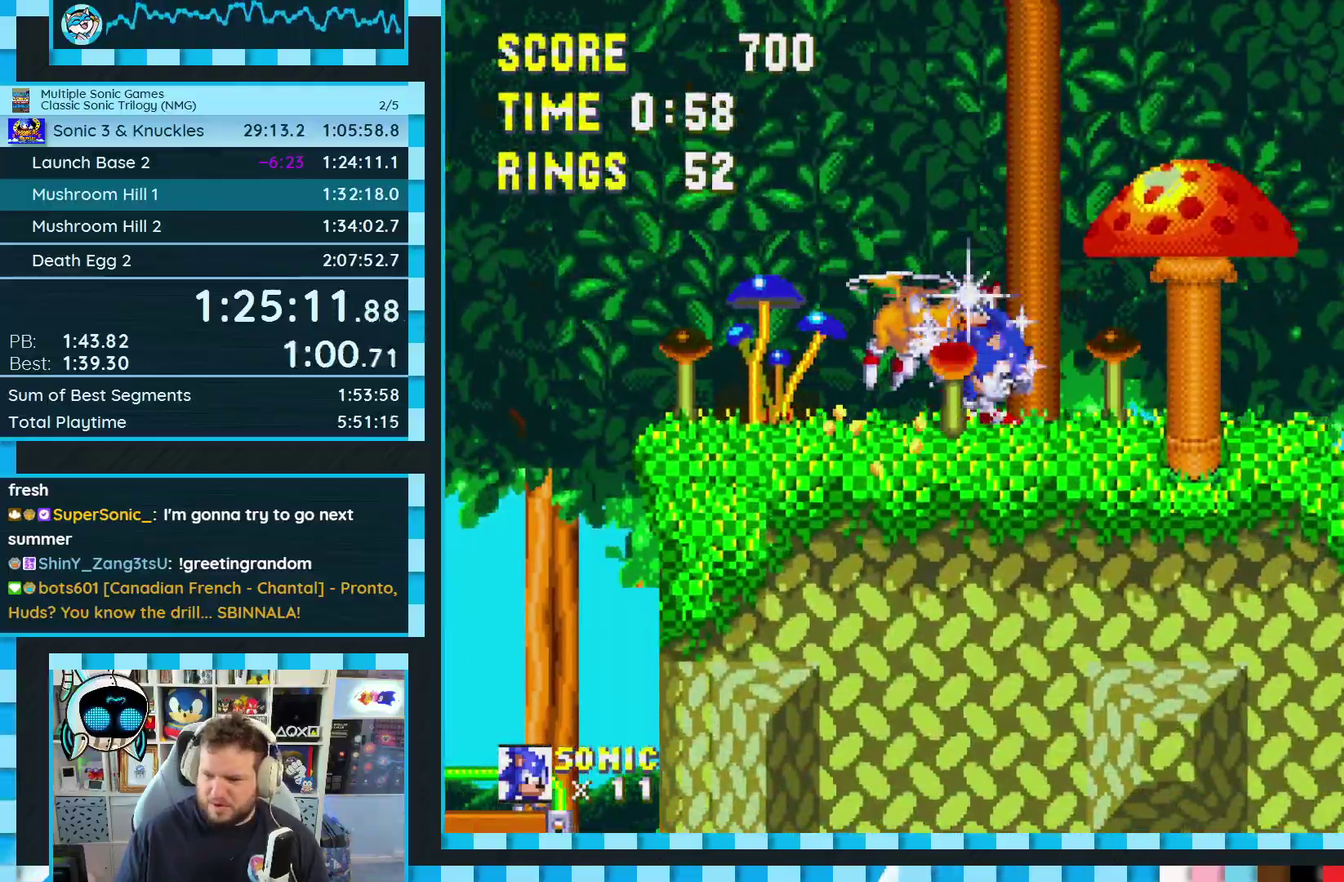
{"buttons": [], "events": [[133, "C", "down"], [150, "B", "down"], [200, "A", "down"], [200, "C", "up"], [217, "B", "up"], [267, "B", "down"], [267, "C", "down"], [317, "B", "up"], [333, "A", "up"], [333, "C", "up"], [333, "DPAD_DOWN", "up"]]}
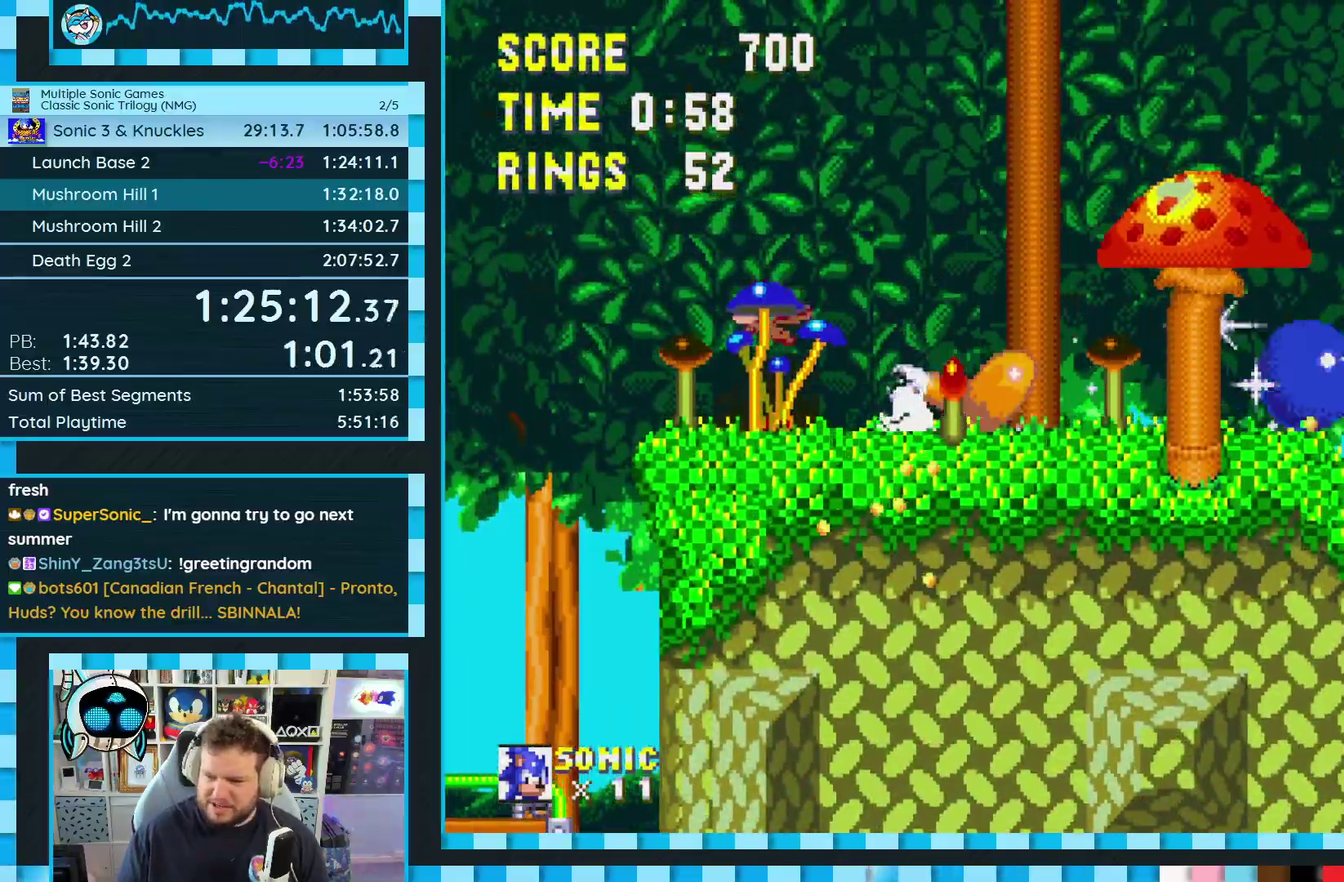
{"buttons": ["DPAD_DOWN"], "events": [[117, "DPAD_DOWN", "down"]]}
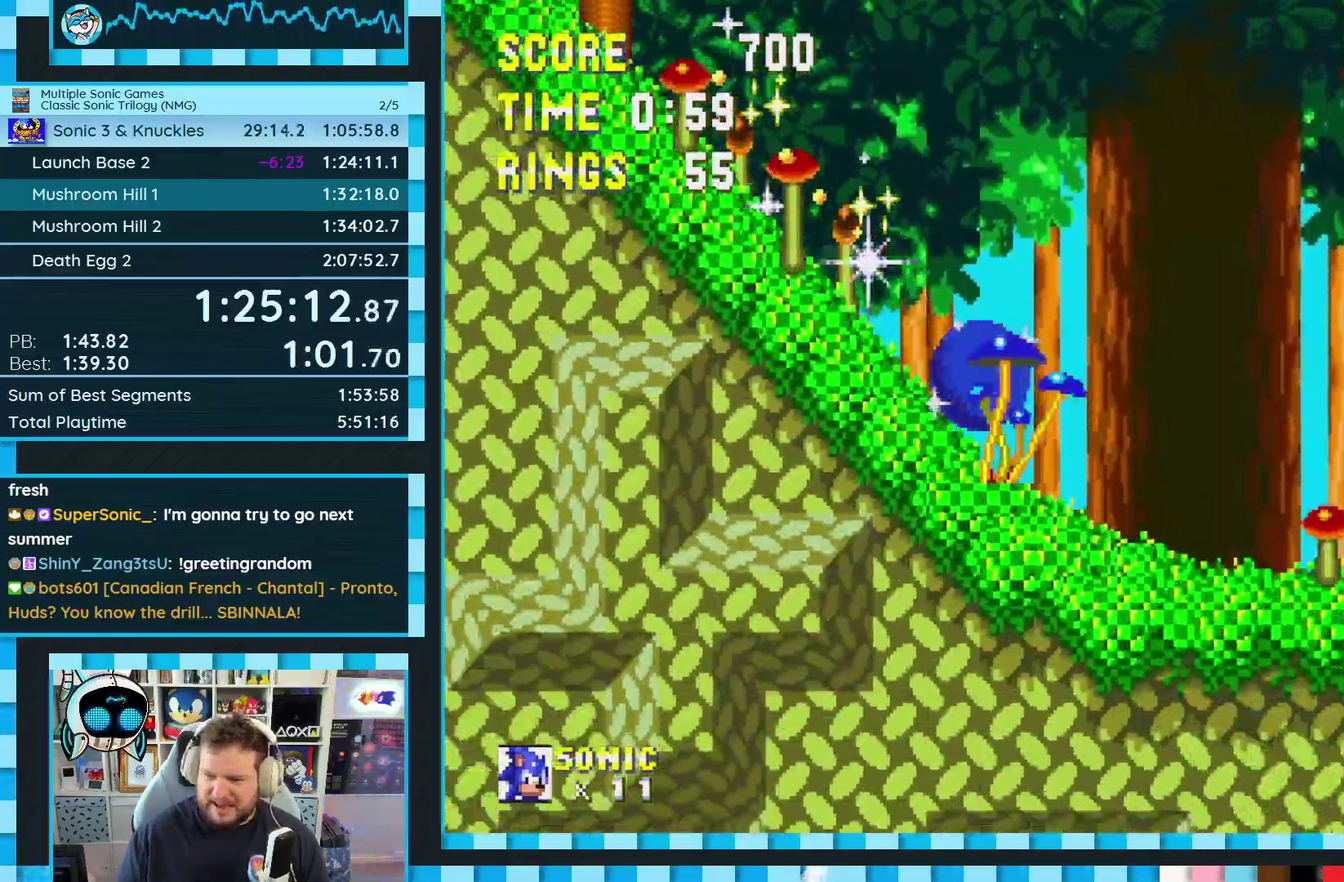
{"buttons": ["DPAD_DOWN"], "events": []}
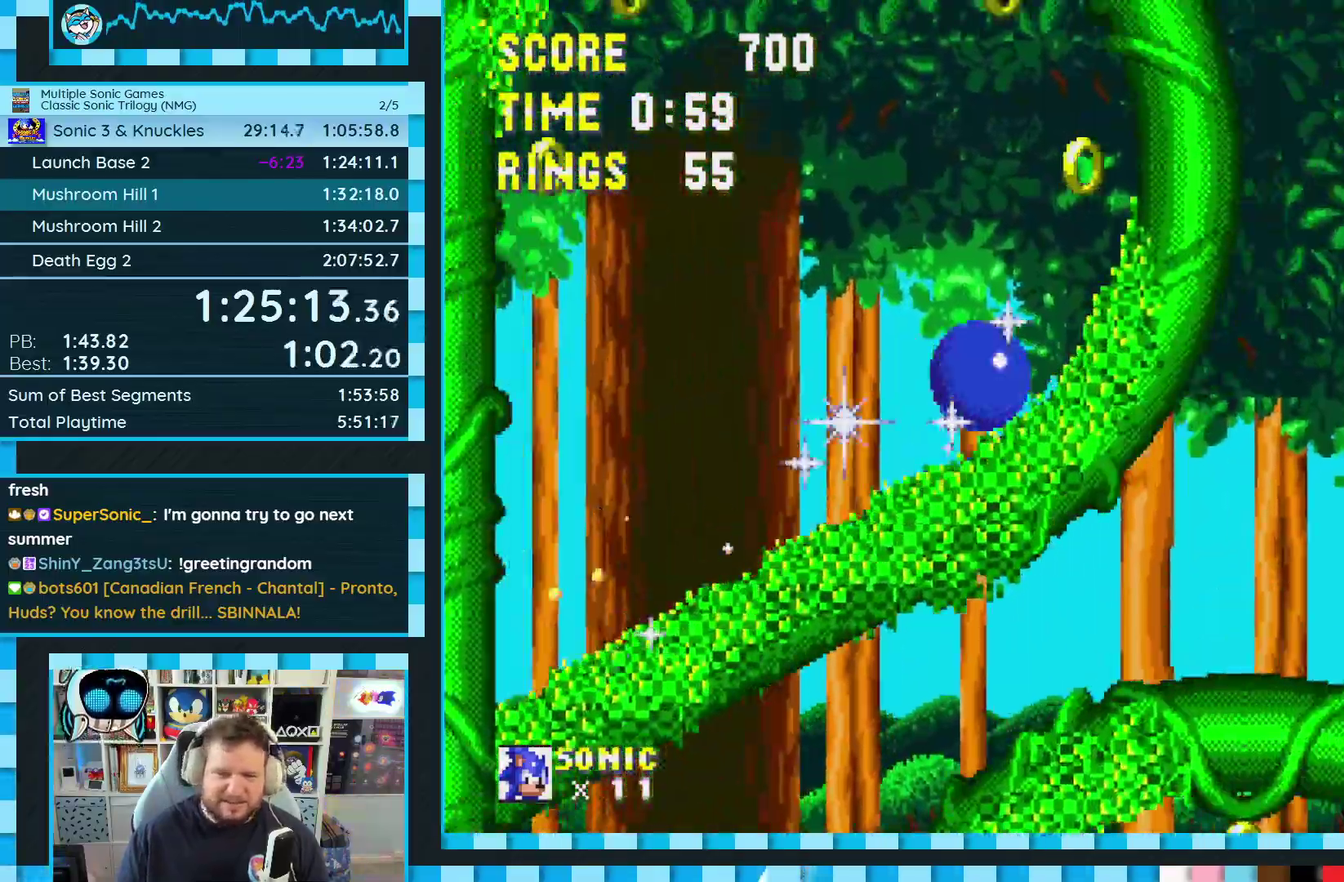
{"buttons": ["DPAD_DOWN"], "events": []}
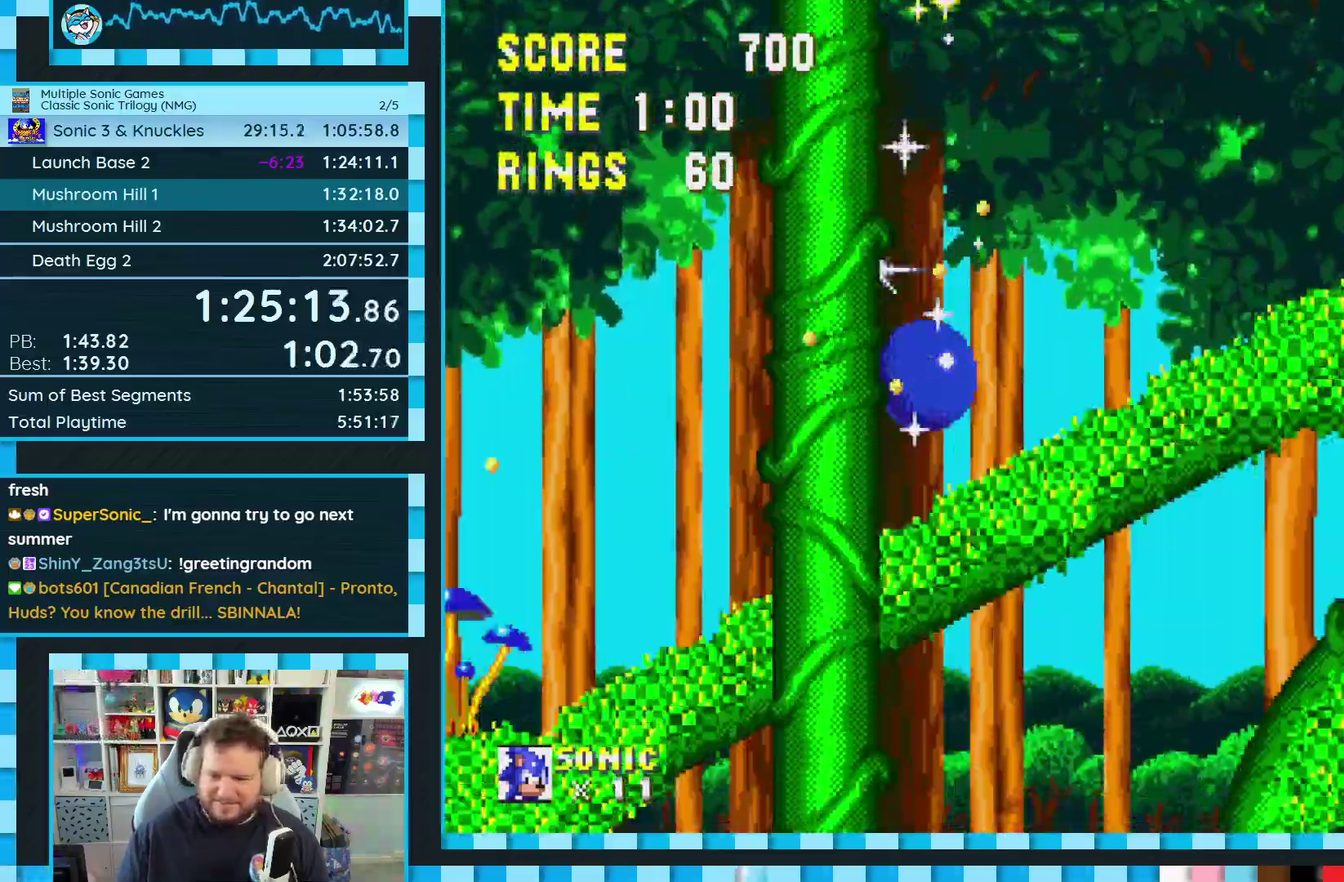
{"buttons": ["DPAD_DOWN"], "events": []}
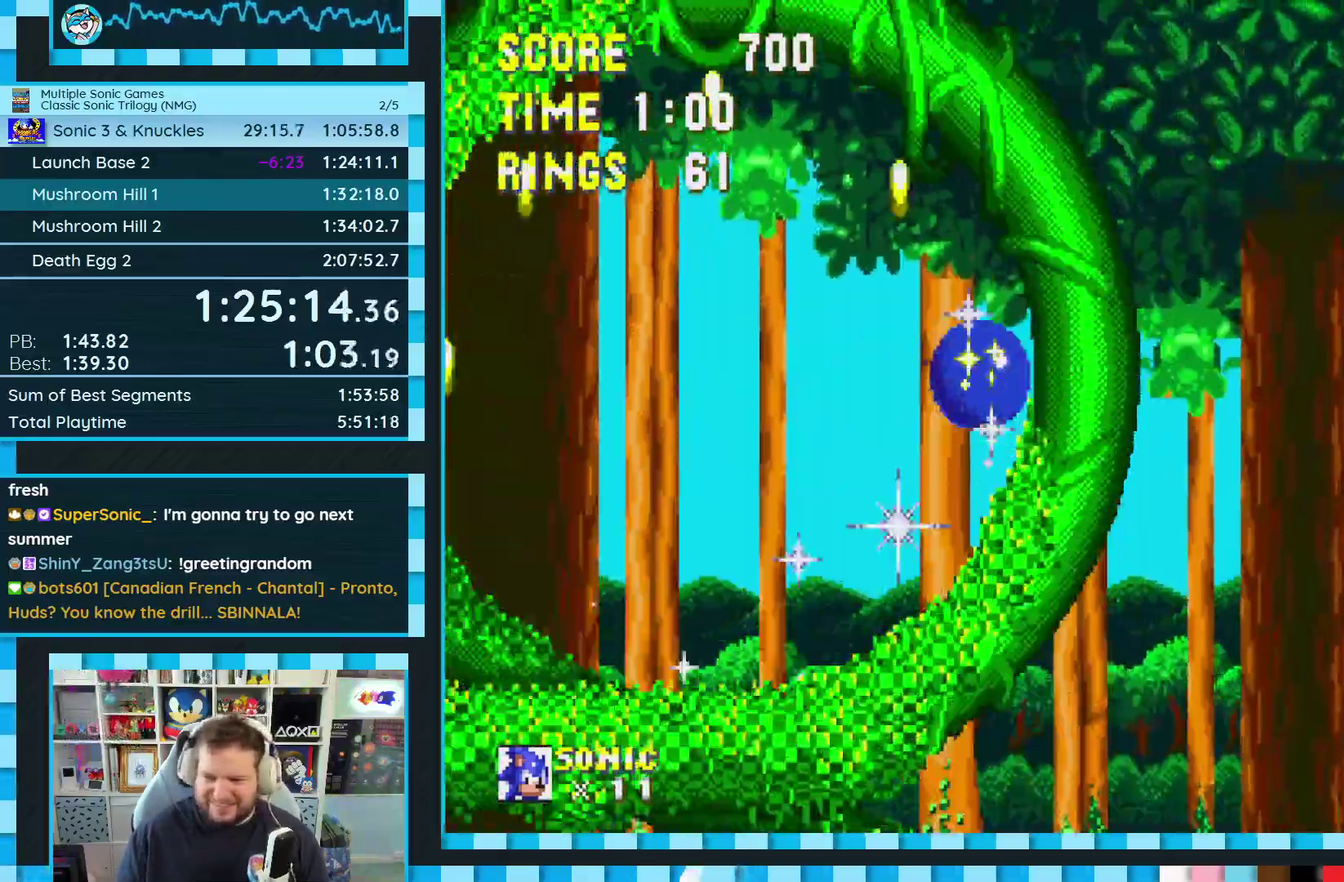
{"buttons": ["DPAD_DOWN"], "events": []}
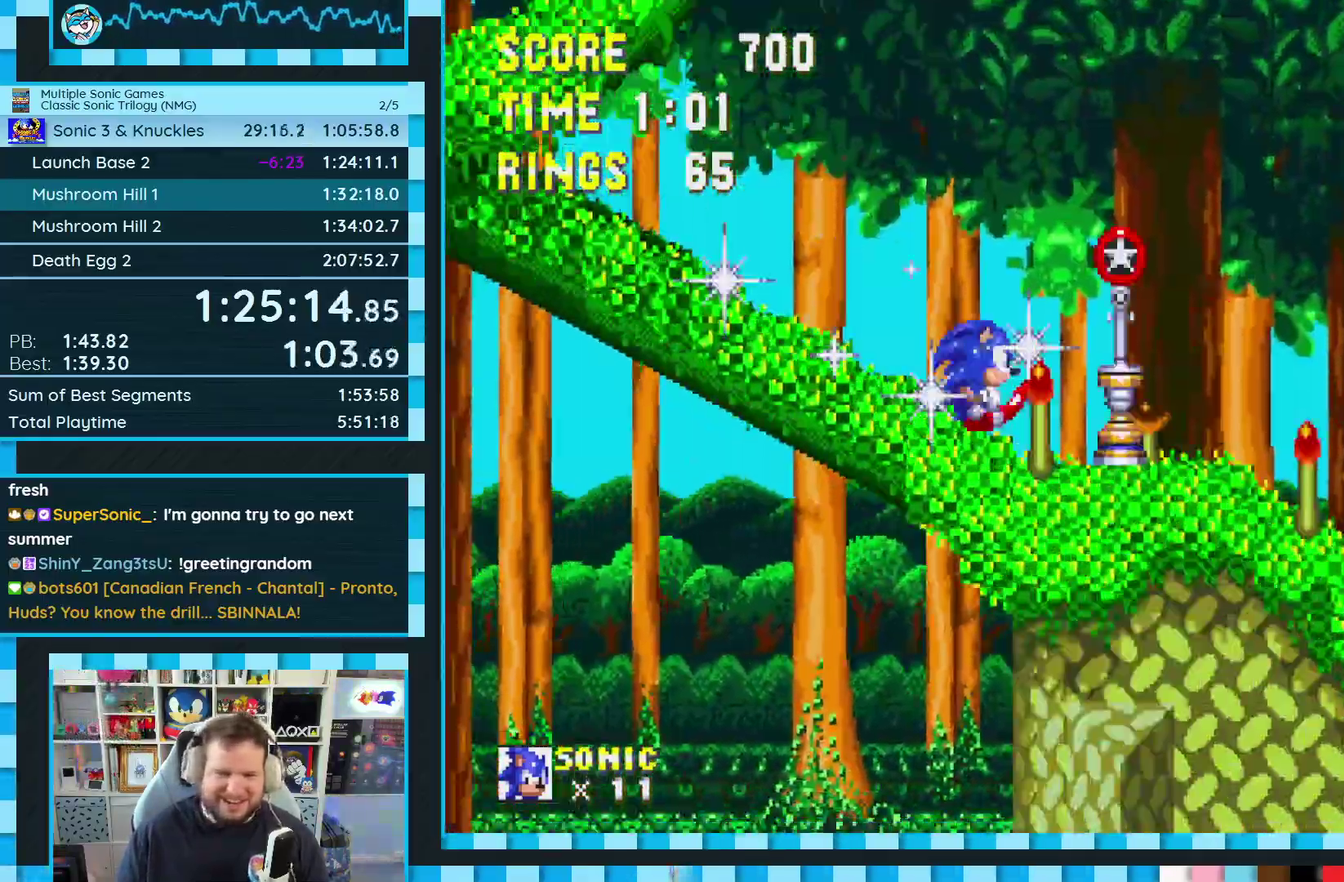
{"buttons": ["DPAD_DOWN"], "events": []}
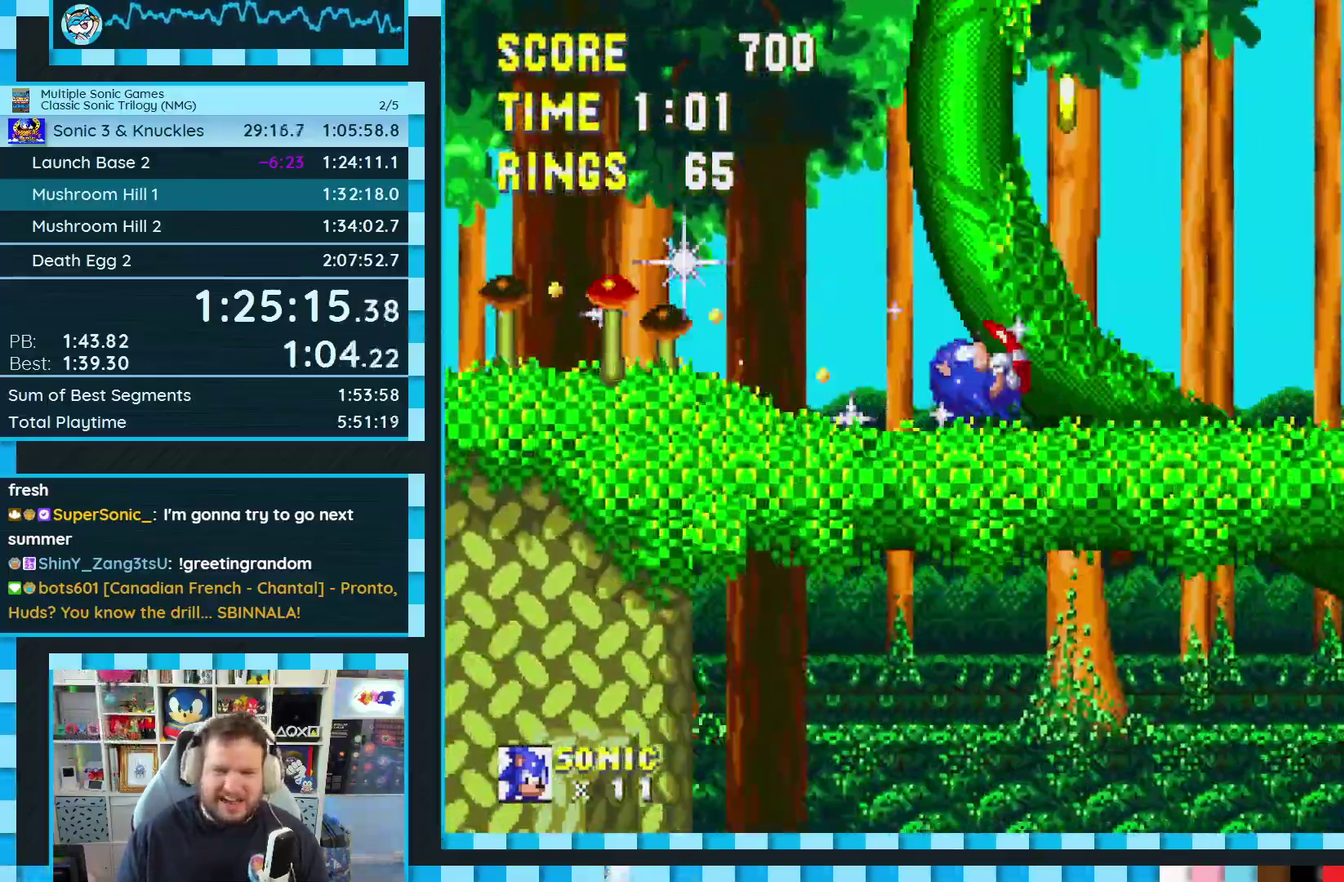
{"buttons": ["DPAD_DOWN"], "events": []}
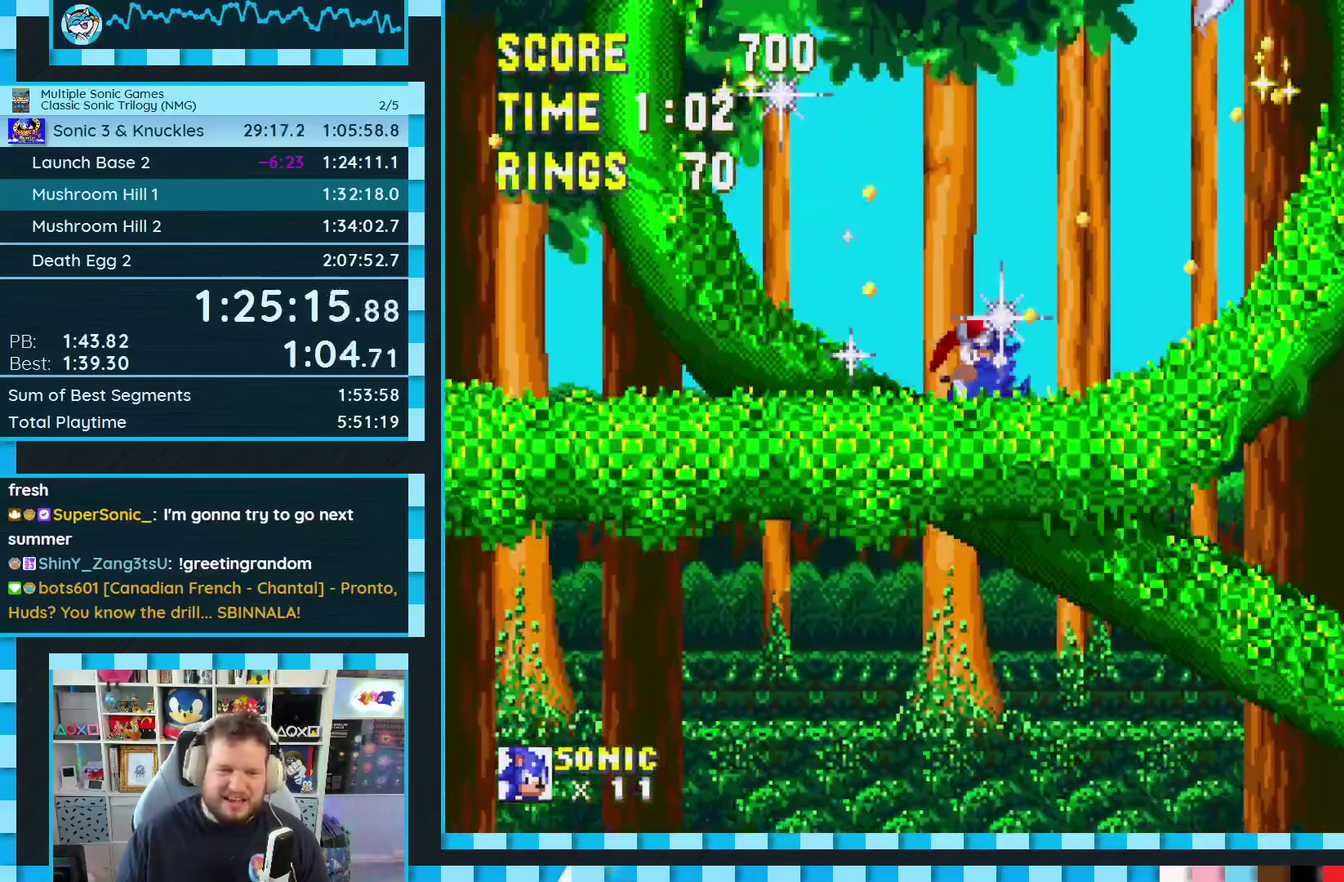
{"buttons": ["DPAD_DOWN"], "events": []}
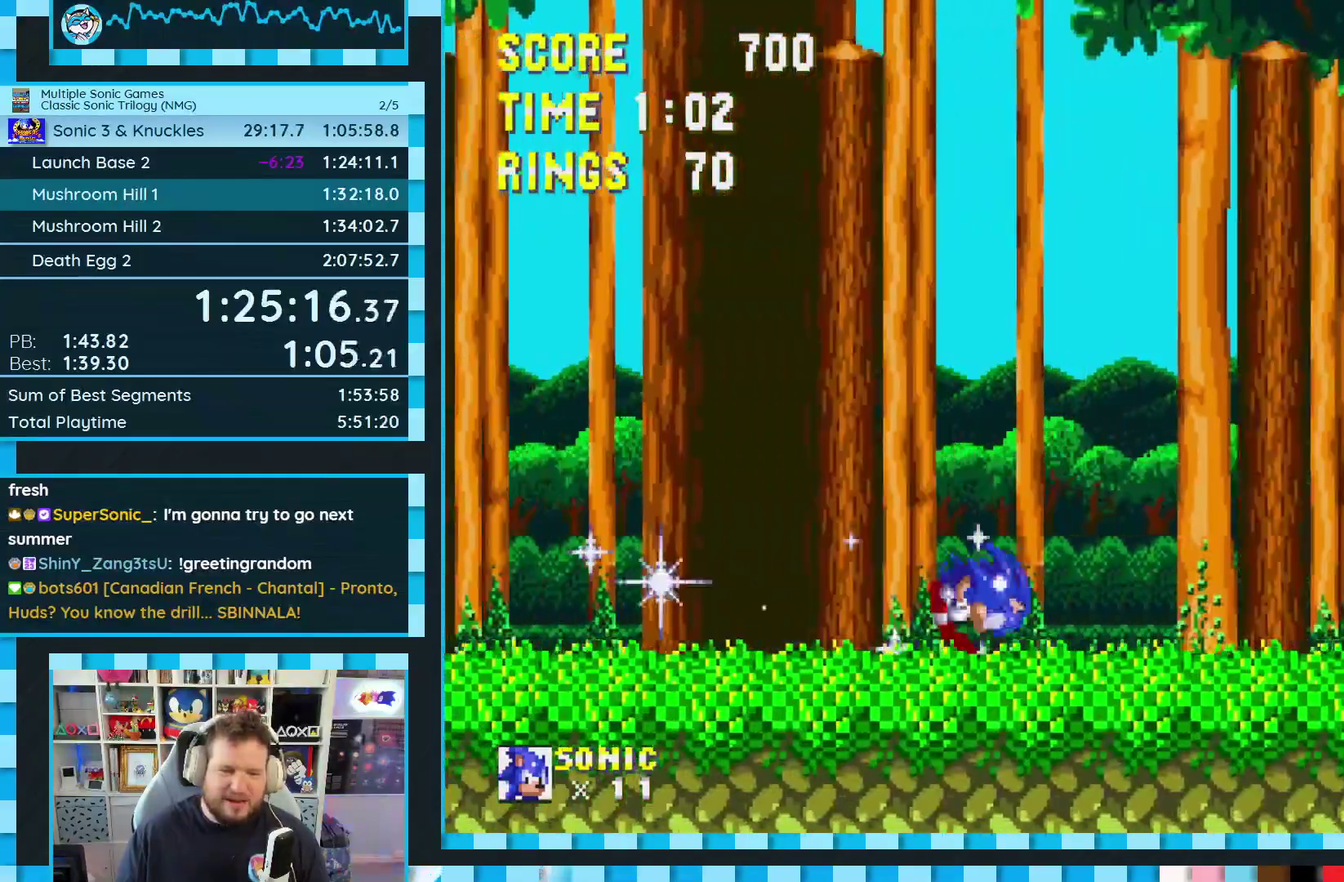
{"buttons": [], "events": [[433, "DPAD_DOWN", "up"]]}
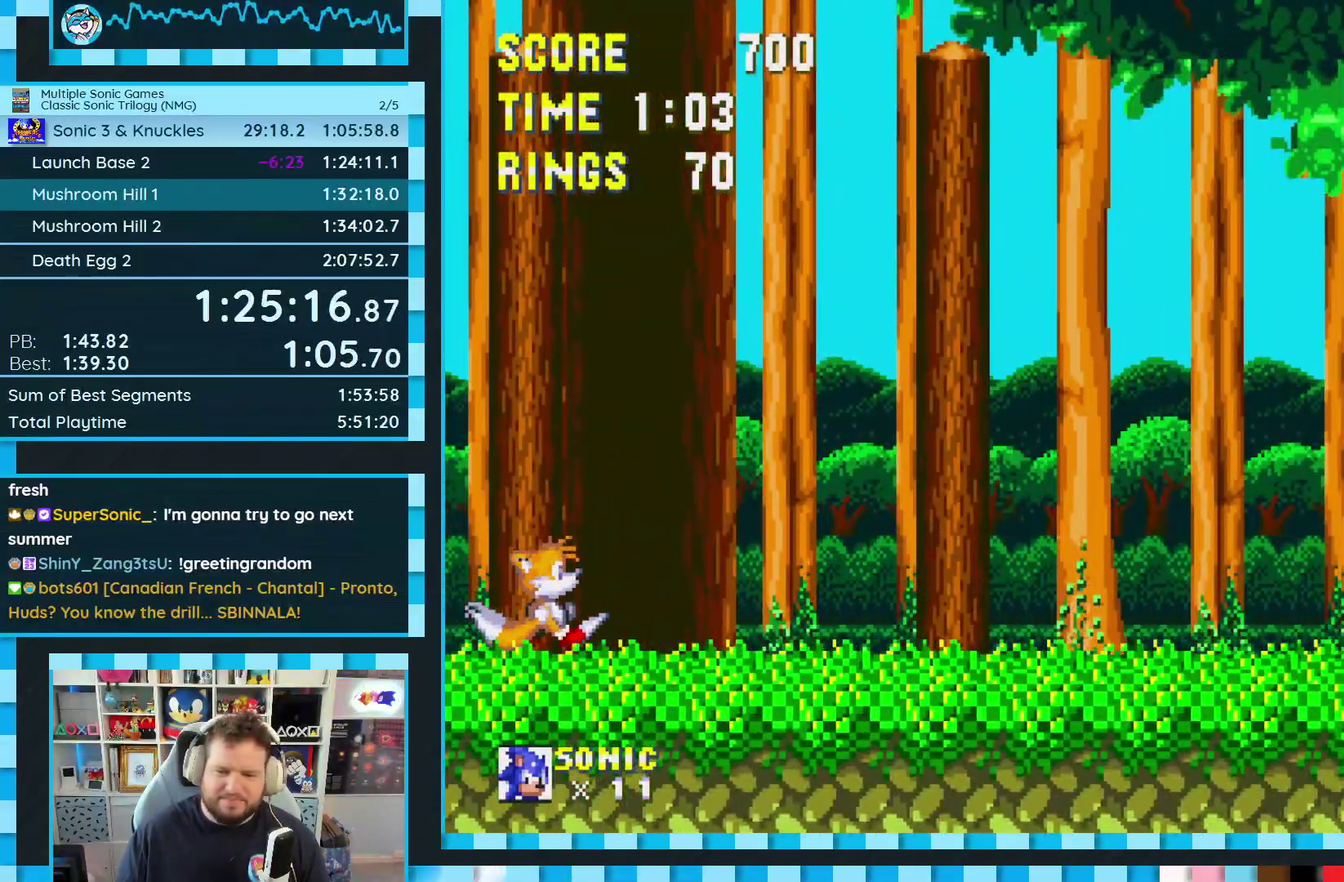
{"buttons": ["DPAD_RIGHT"], "events": [[400, "DPAD_RIGHT", "down"]]}
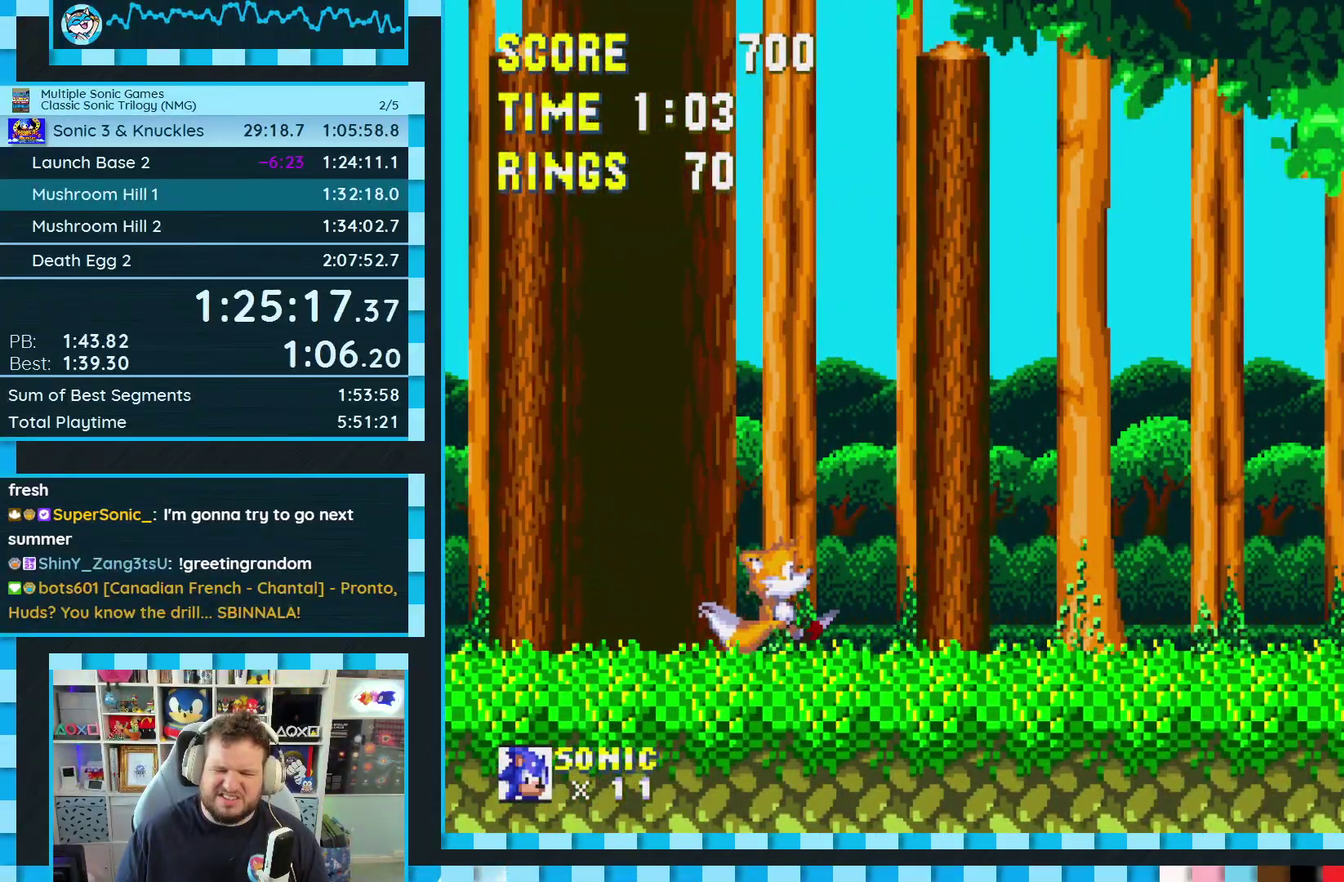
{"buttons": [], "events": [[83, "DPAD_RIGHT", "up"]]}
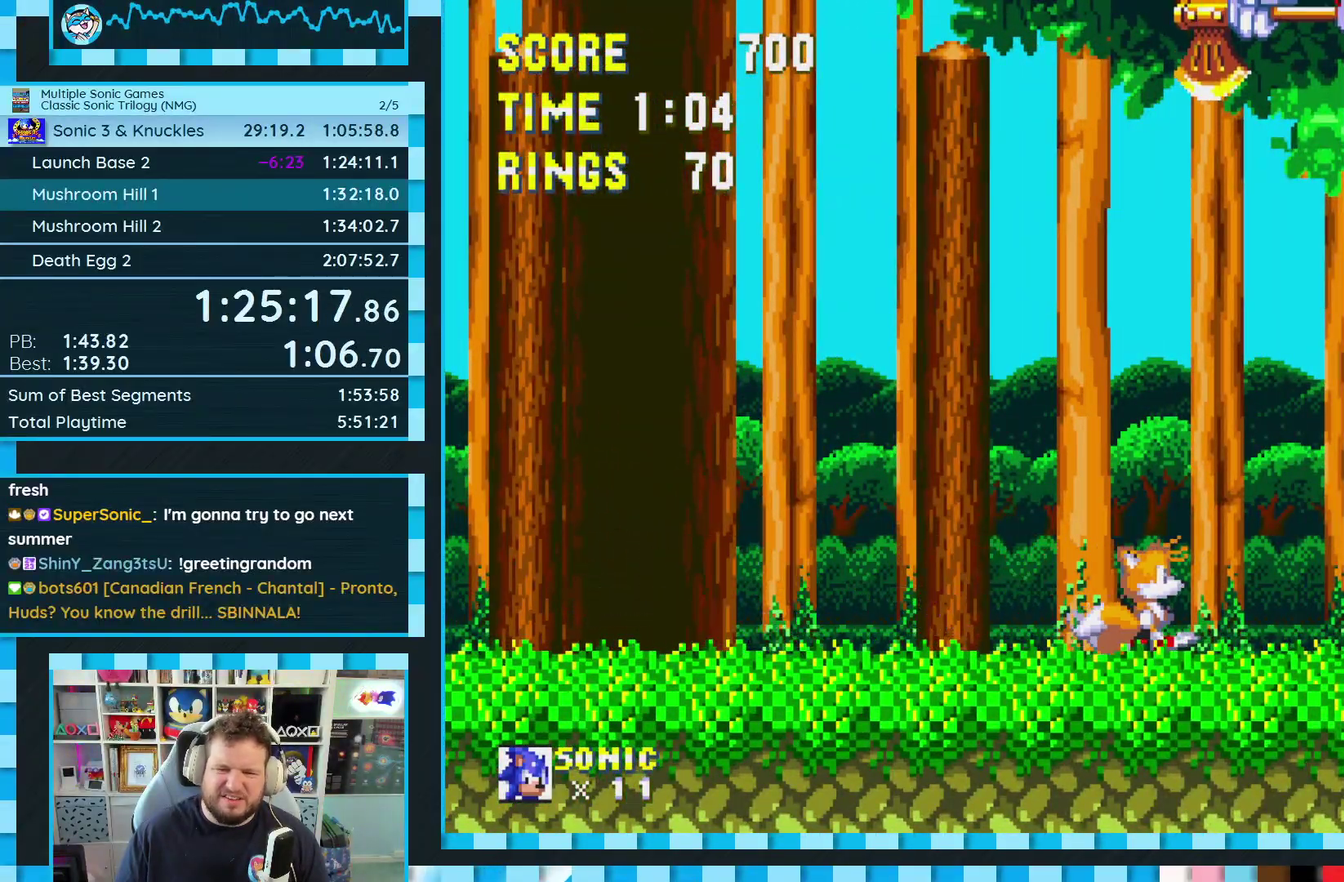
{"buttons": [], "events": []}
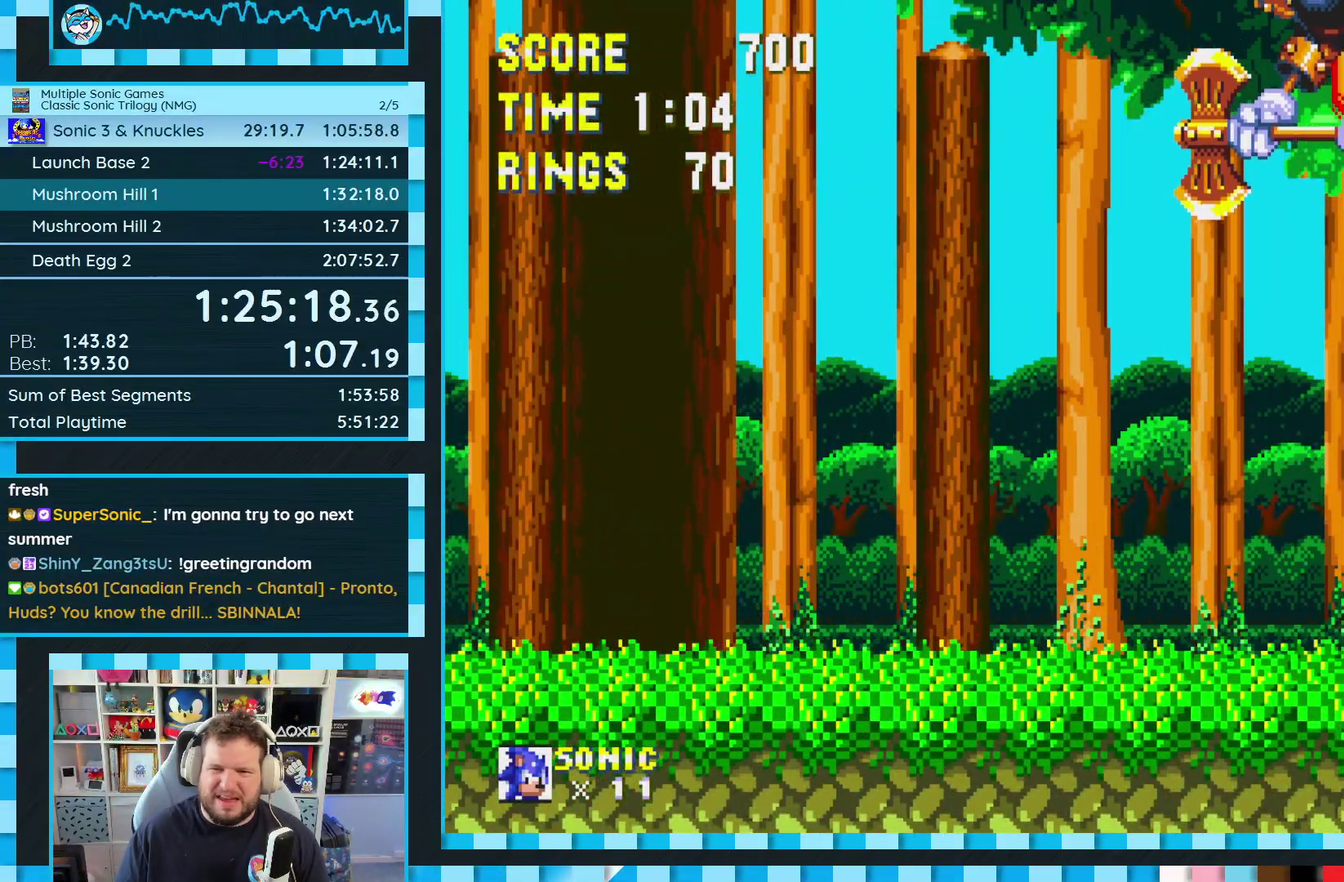
{"buttons": ["A"], "events": [[350, "A", "down"]]}
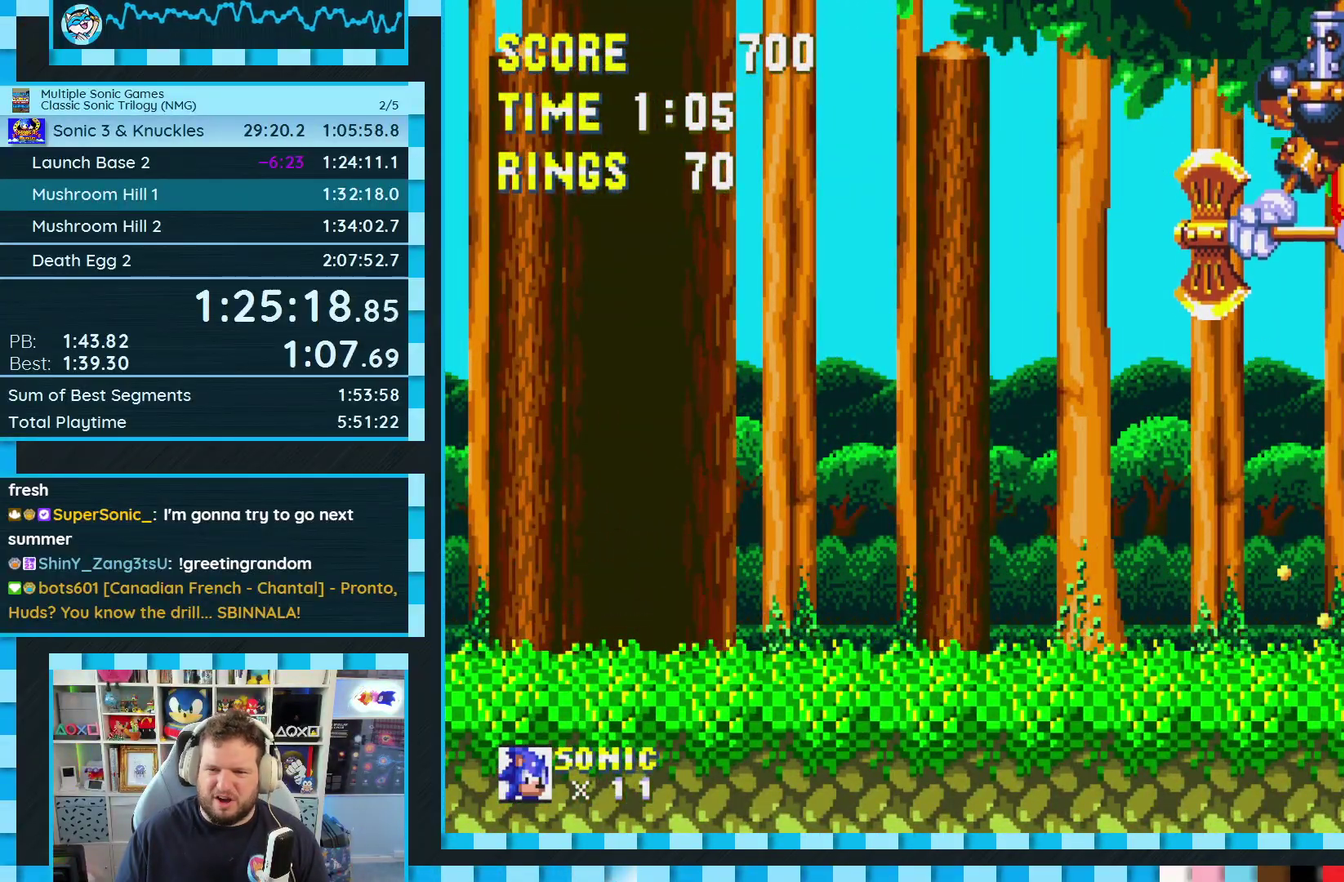
{"buttons": [], "events": [[283, "A", "up"]]}
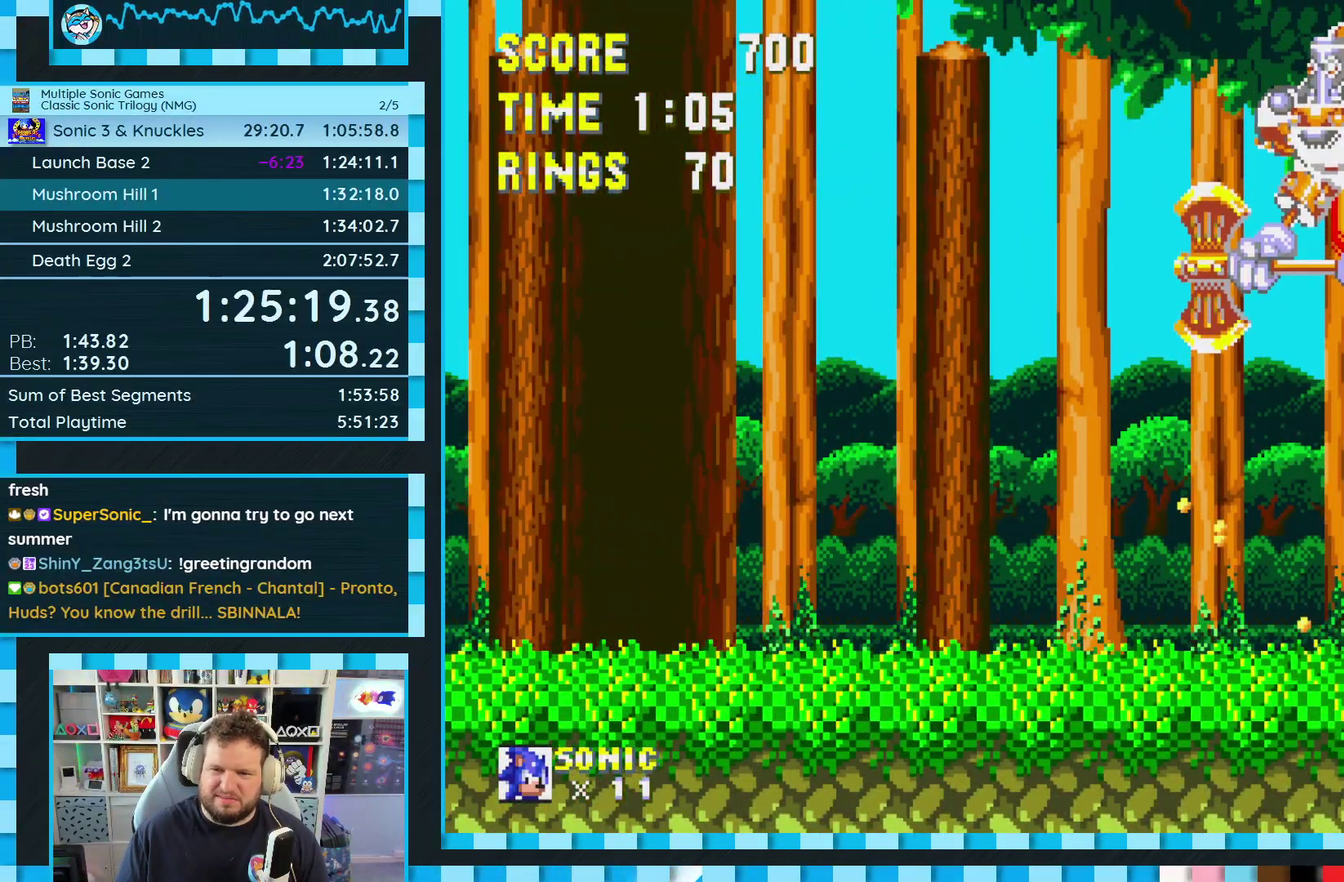
{"buttons": ["A"], "events": [[200, "A", "down"]]}
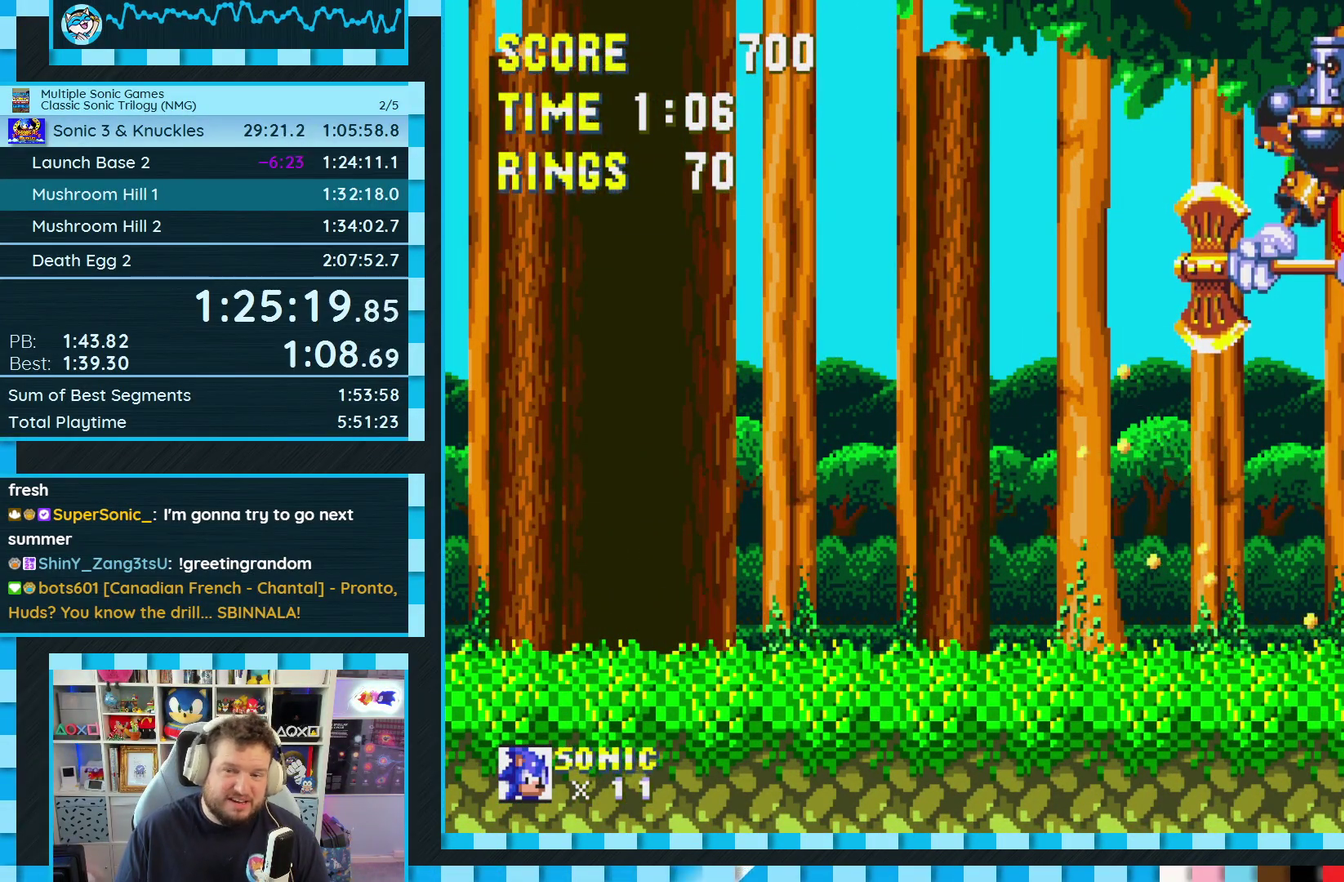
{"buttons": [], "events": [[217, "A", "up"]]}
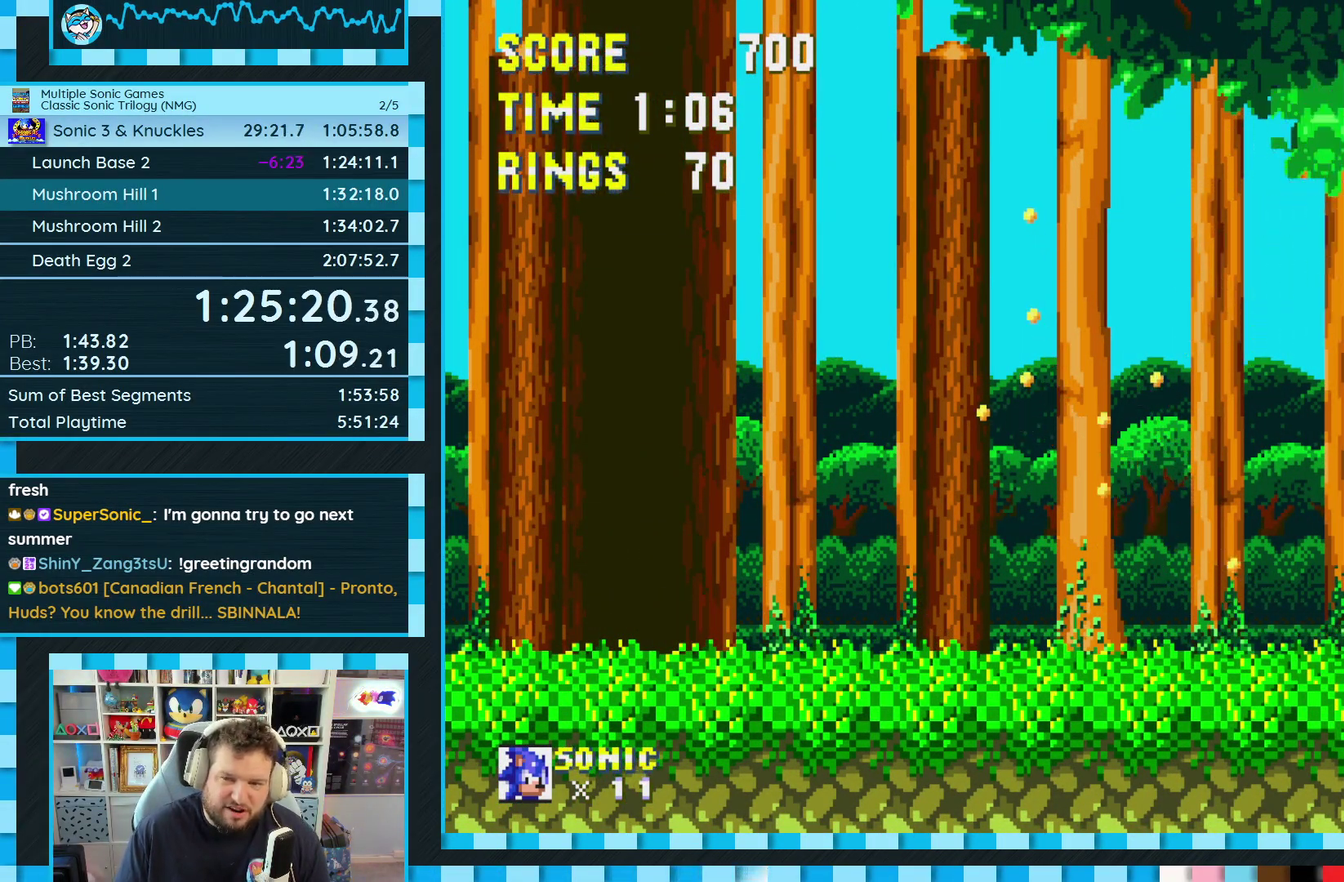
{"buttons": ["B", "C", "DPAD_DOWN"]}
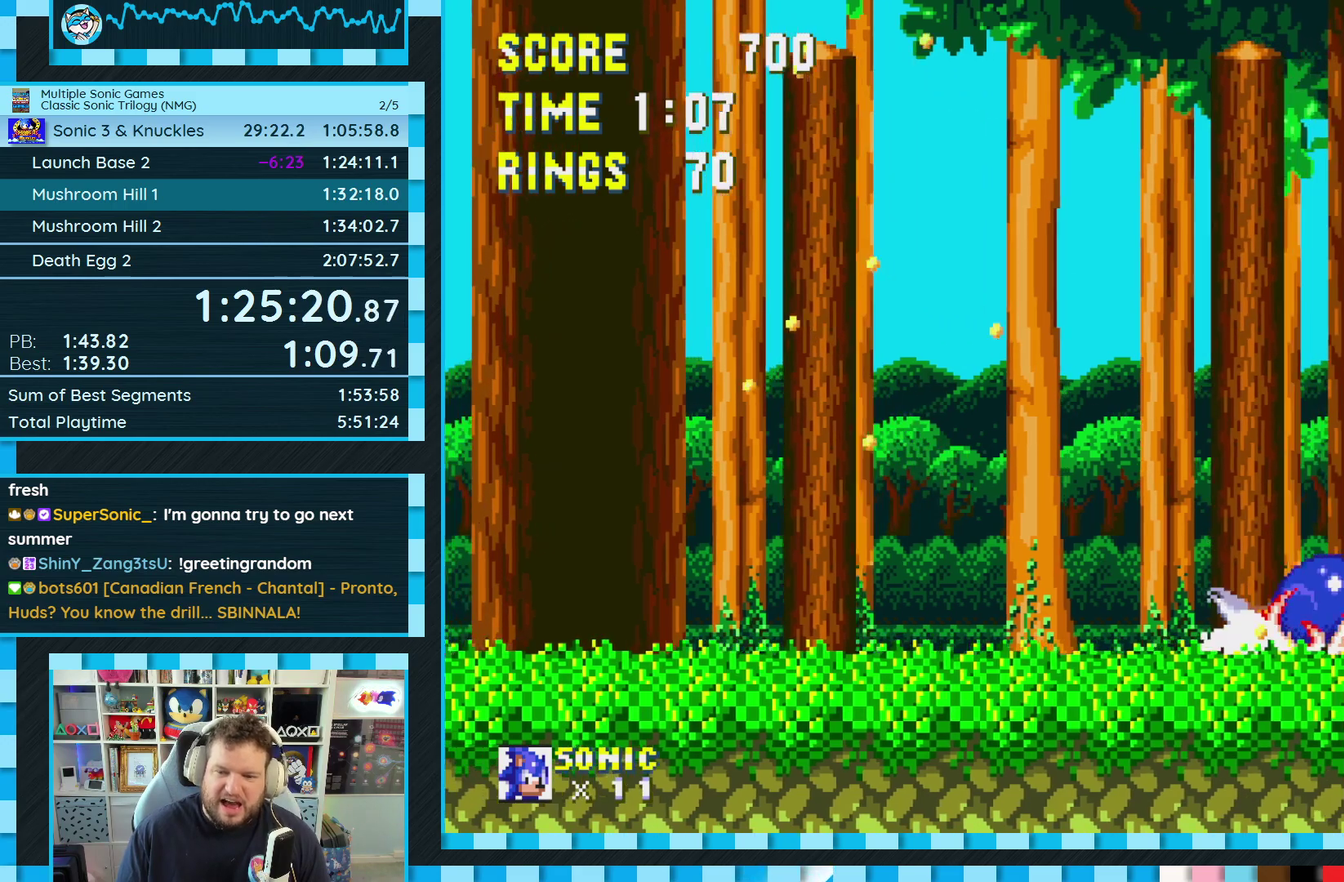
{"buttons": []}
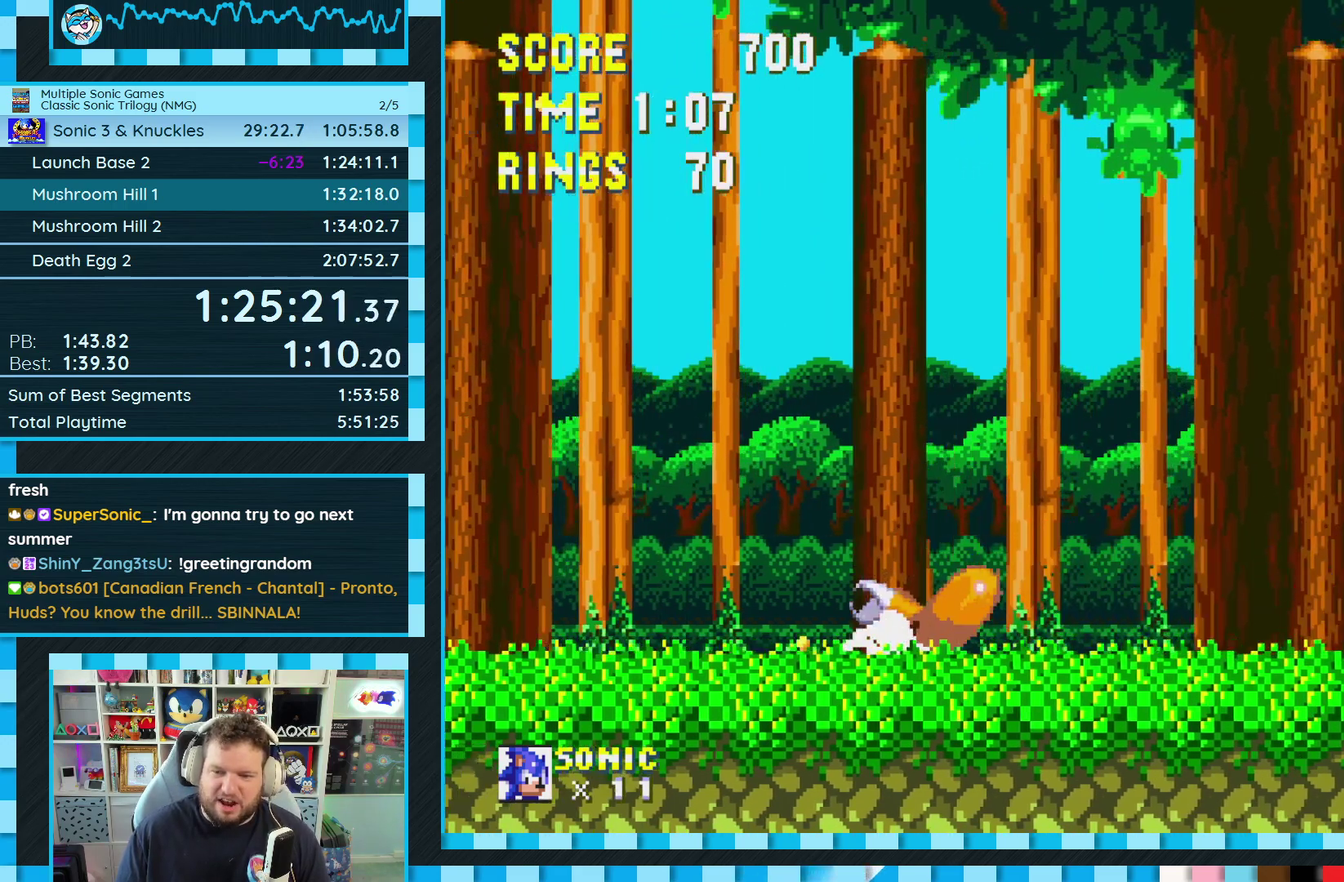
{"buttons": ["DPAD_RIGHT"], "events": [[50, "DPAD_RIGHT", "down"]]}